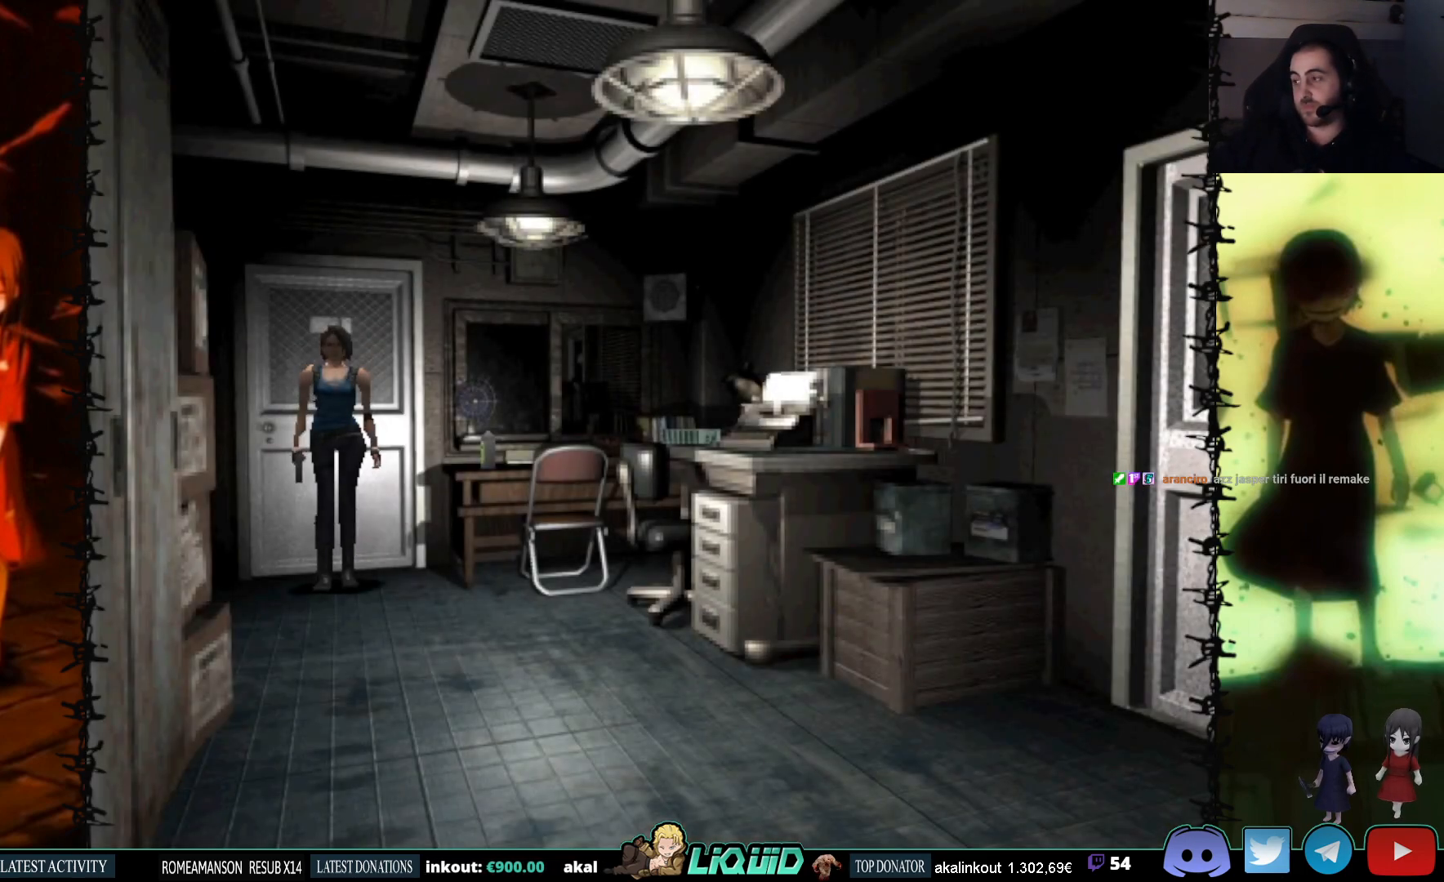
Gameplay with a controller (PlayStation layout); each line is a JSON object with the inputs held at the frame after it. "events" lists button and stick changes between this image and that frame as [ms after this image, input, new state], when the widget could be followed in between. Not read: left_stick right_stick.
{"buttons": ["DPAD_UP"], "events": [[450, "DPAD_UP", "down"]]}
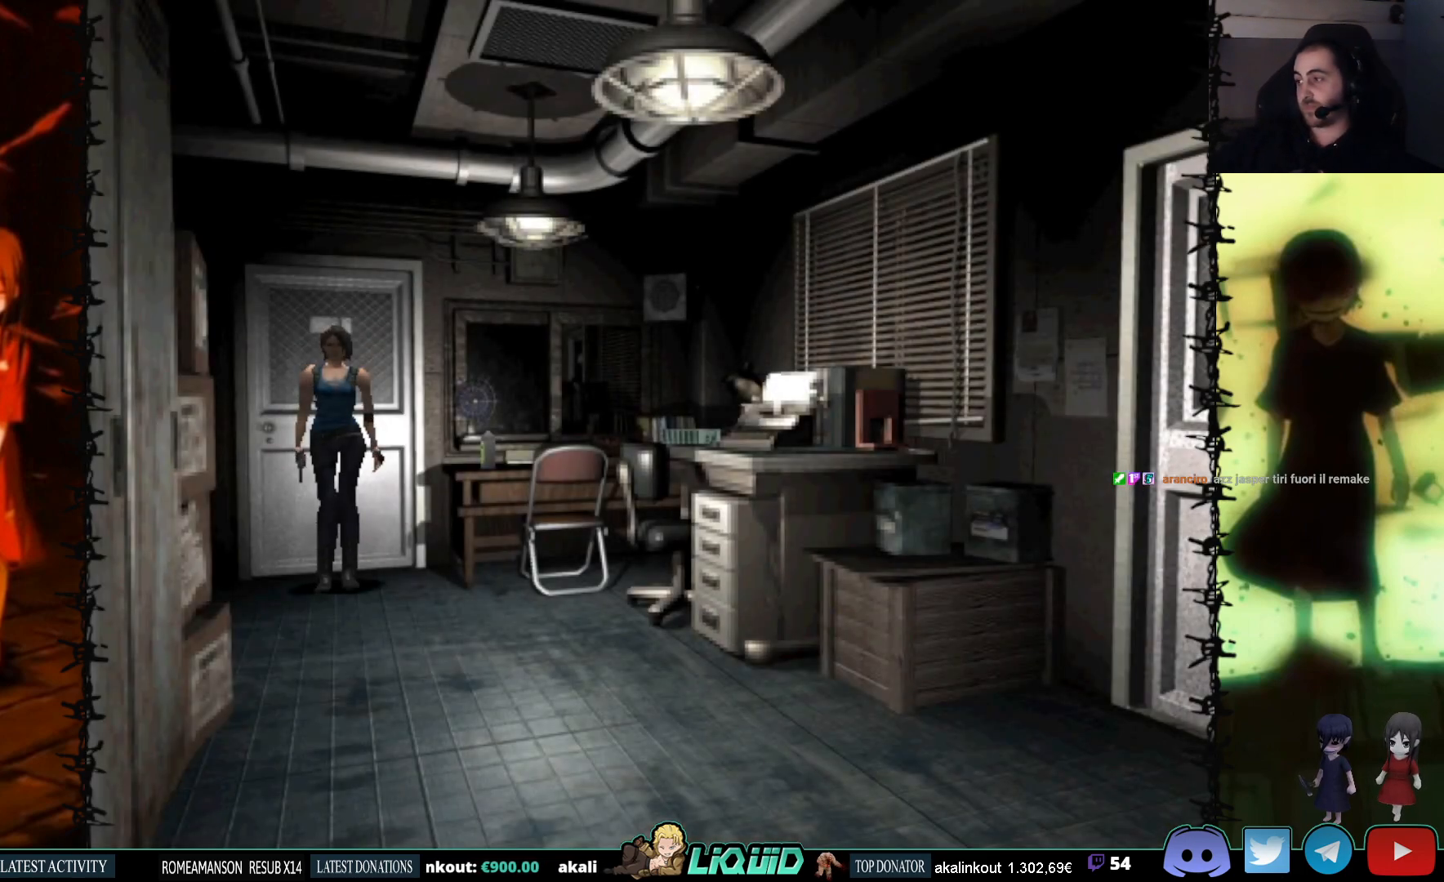
{"buttons": ["DPAD_UP"], "events": []}
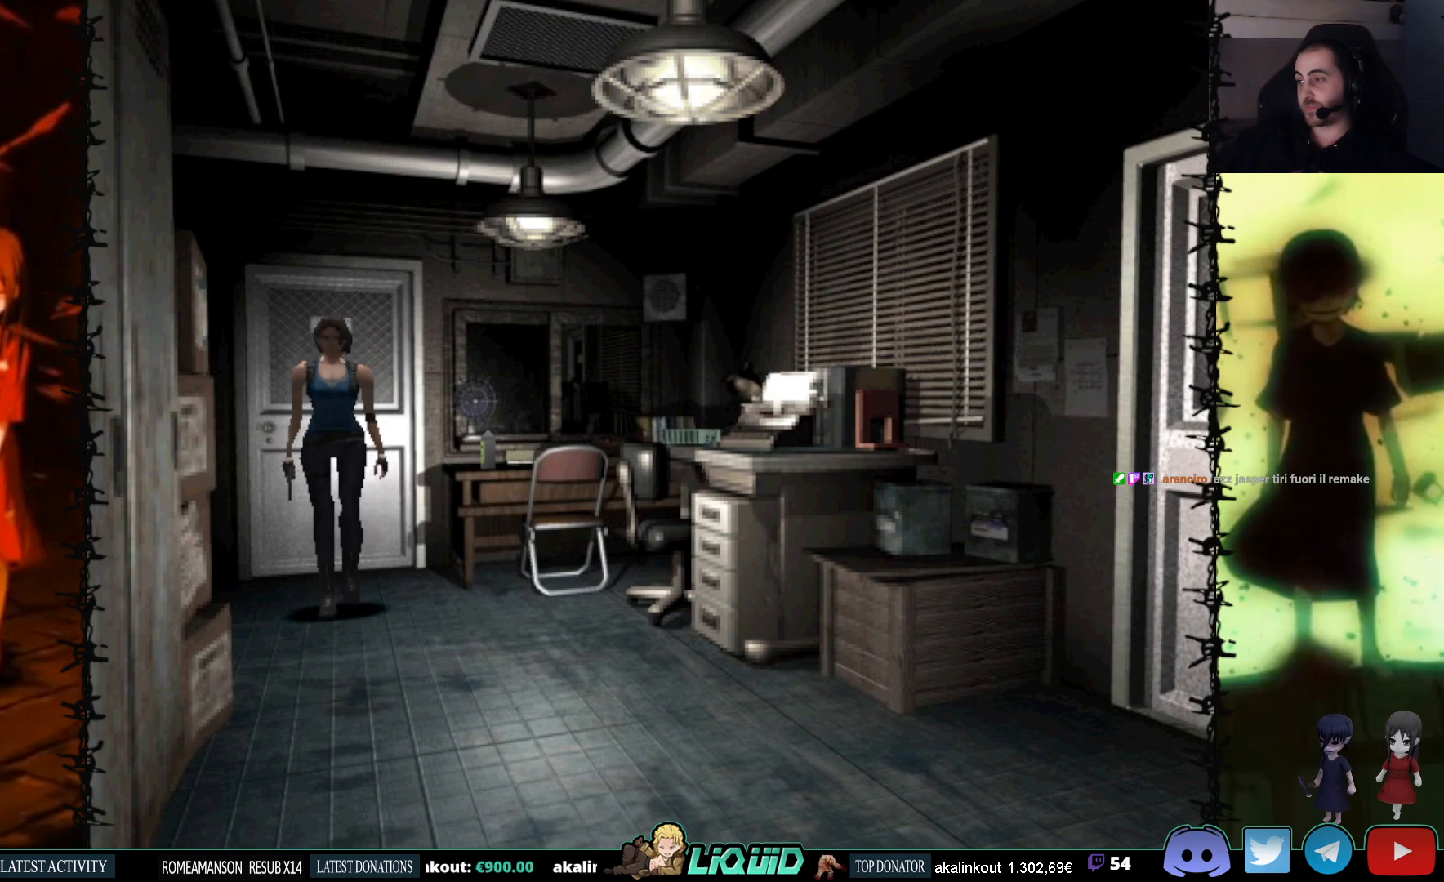
{"buttons": ["DPAD_LEFT"], "events": [[83, "DPAD_LEFT", "down"], [300, "DPAD_UP", "up"]]}
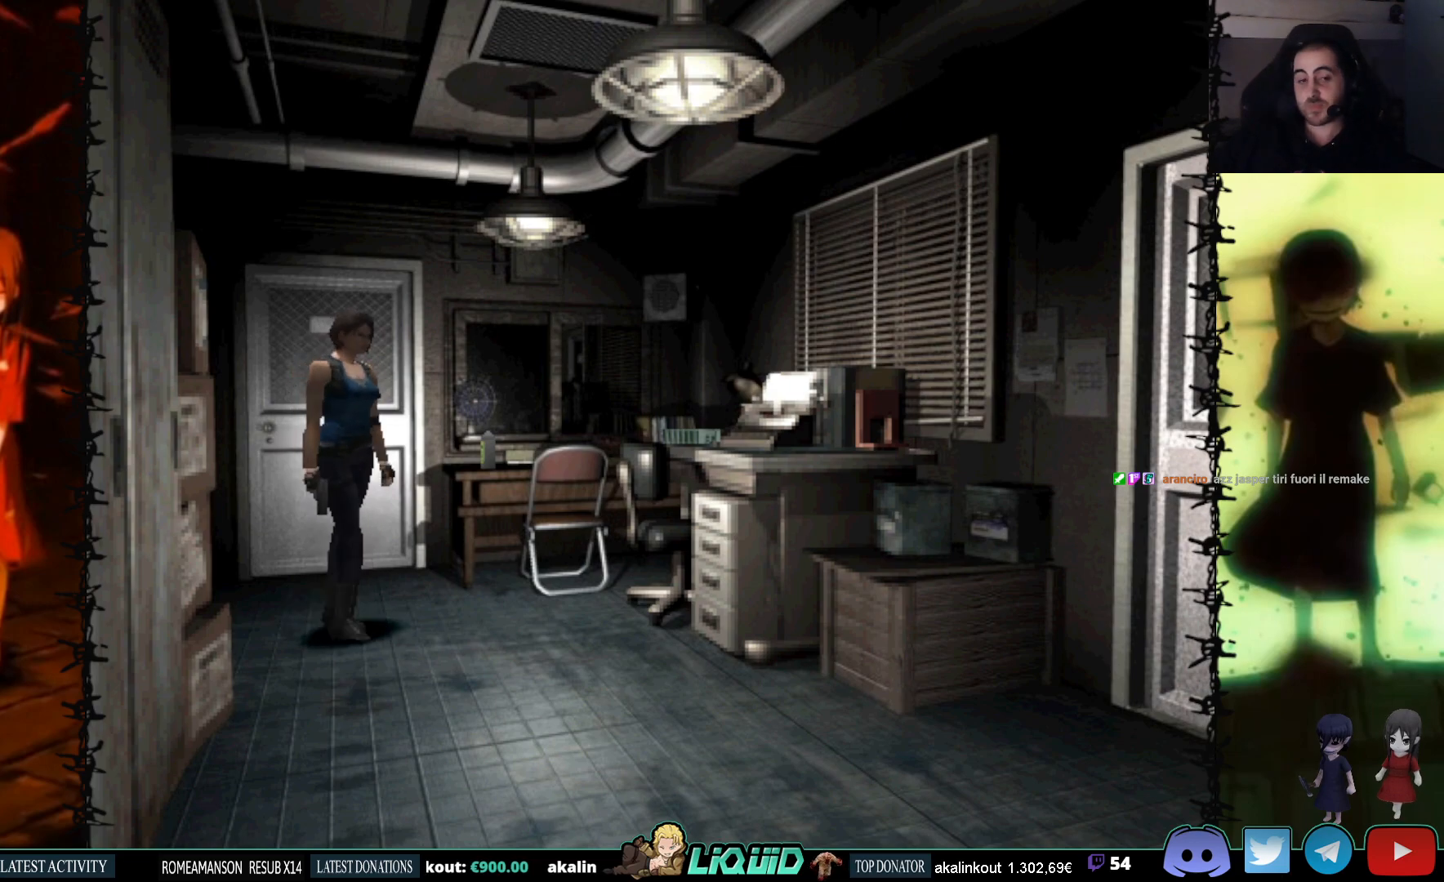
{"buttons": ["DPAD_UP", "DPAD_LEFT"], "events": [[300, "DPAD_LEFT", "up"], [300, "DPAD_UP", "down"], [317, "DPAD_LEFT", "down"]]}
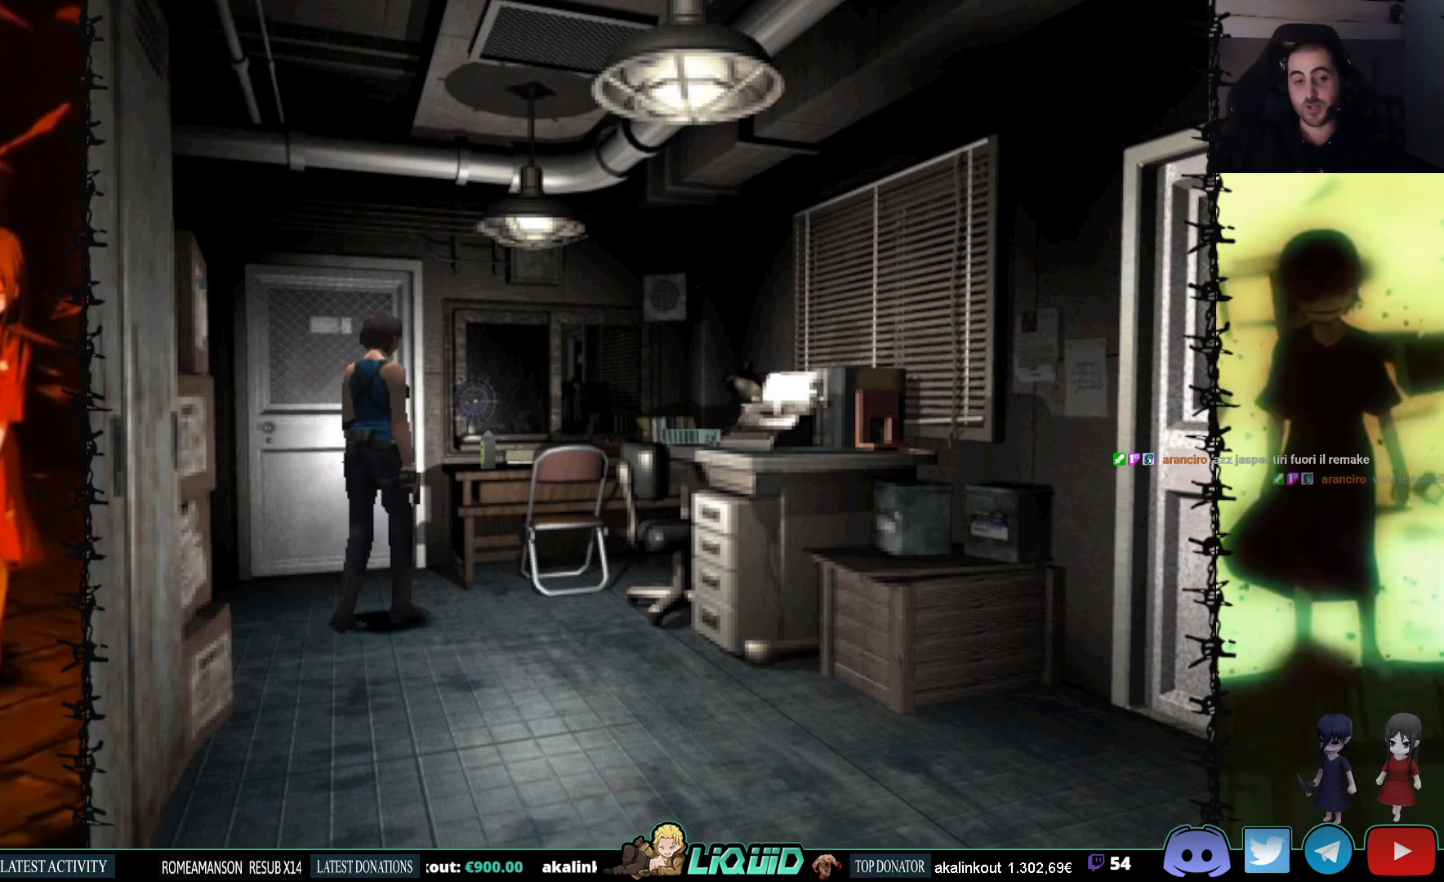
{"buttons": ["CROSS", "DPAD_UP", "DPAD_RIGHT"], "events": [[100, "DPAD_LEFT", "up"], [383, "CROSS", "down"], [467, "DPAD_RIGHT", "down"]]}
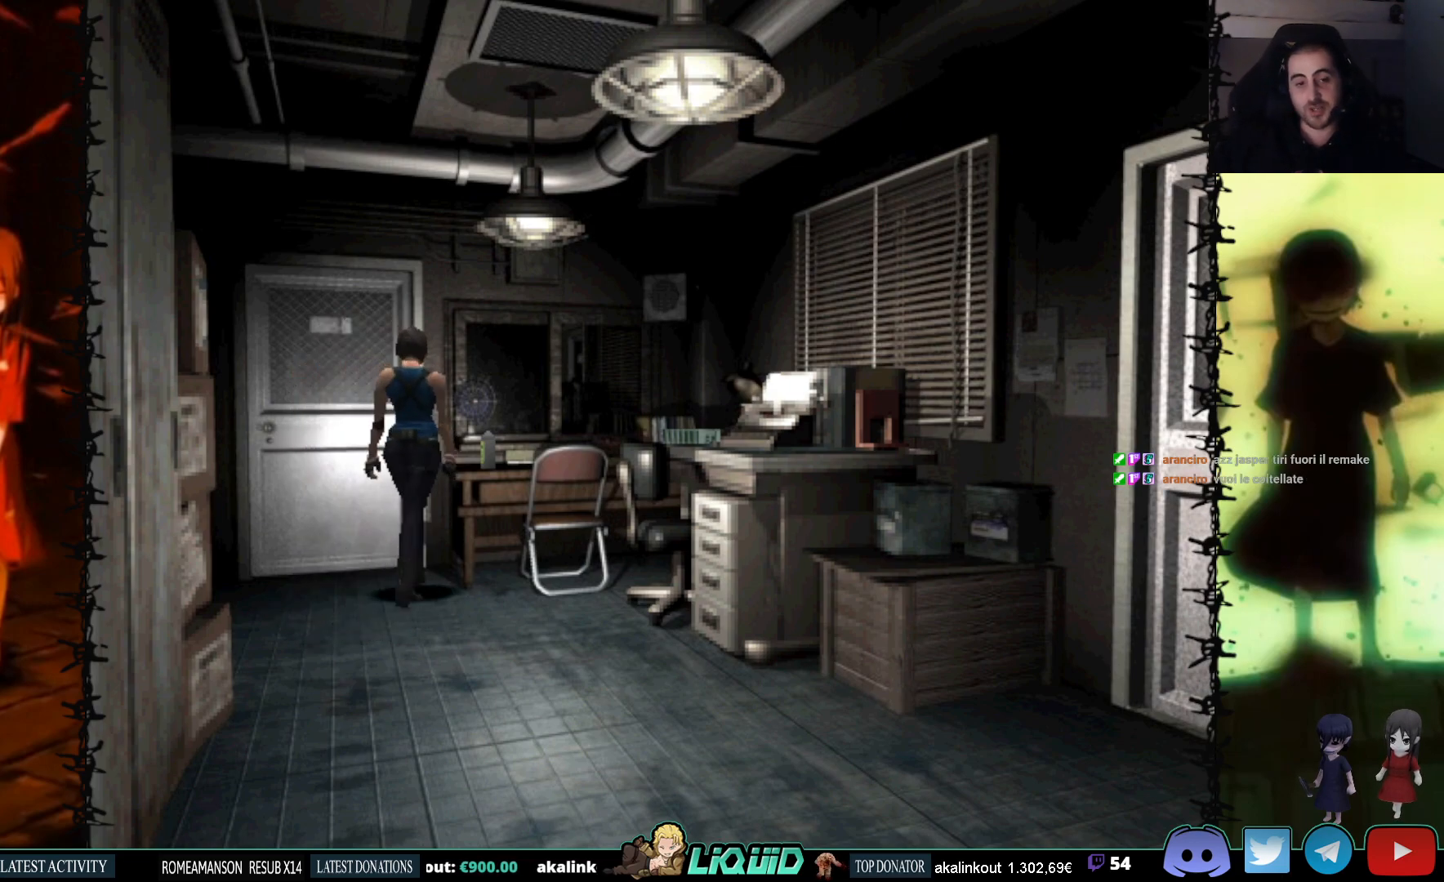
{"buttons": ["DPAD_RIGHT"], "events": [[17, "CROSS", "up"], [100, "CROSS", "down"], [200, "DPAD_UP", "up"], [233, "CROSS", "up"]]}
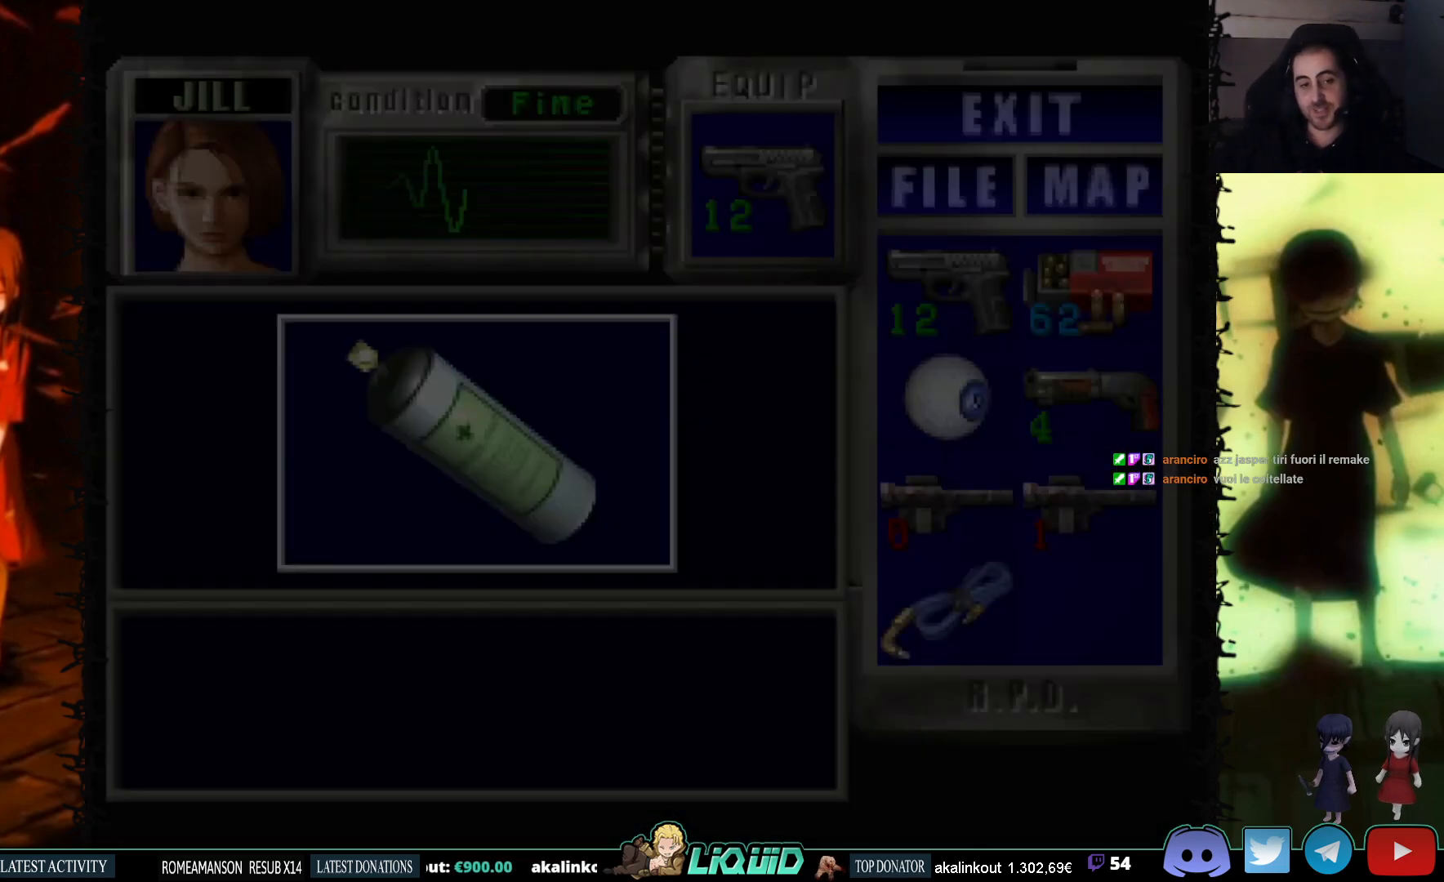
{"buttons": [], "events": [[267, "DPAD_RIGHT", "up"]]}
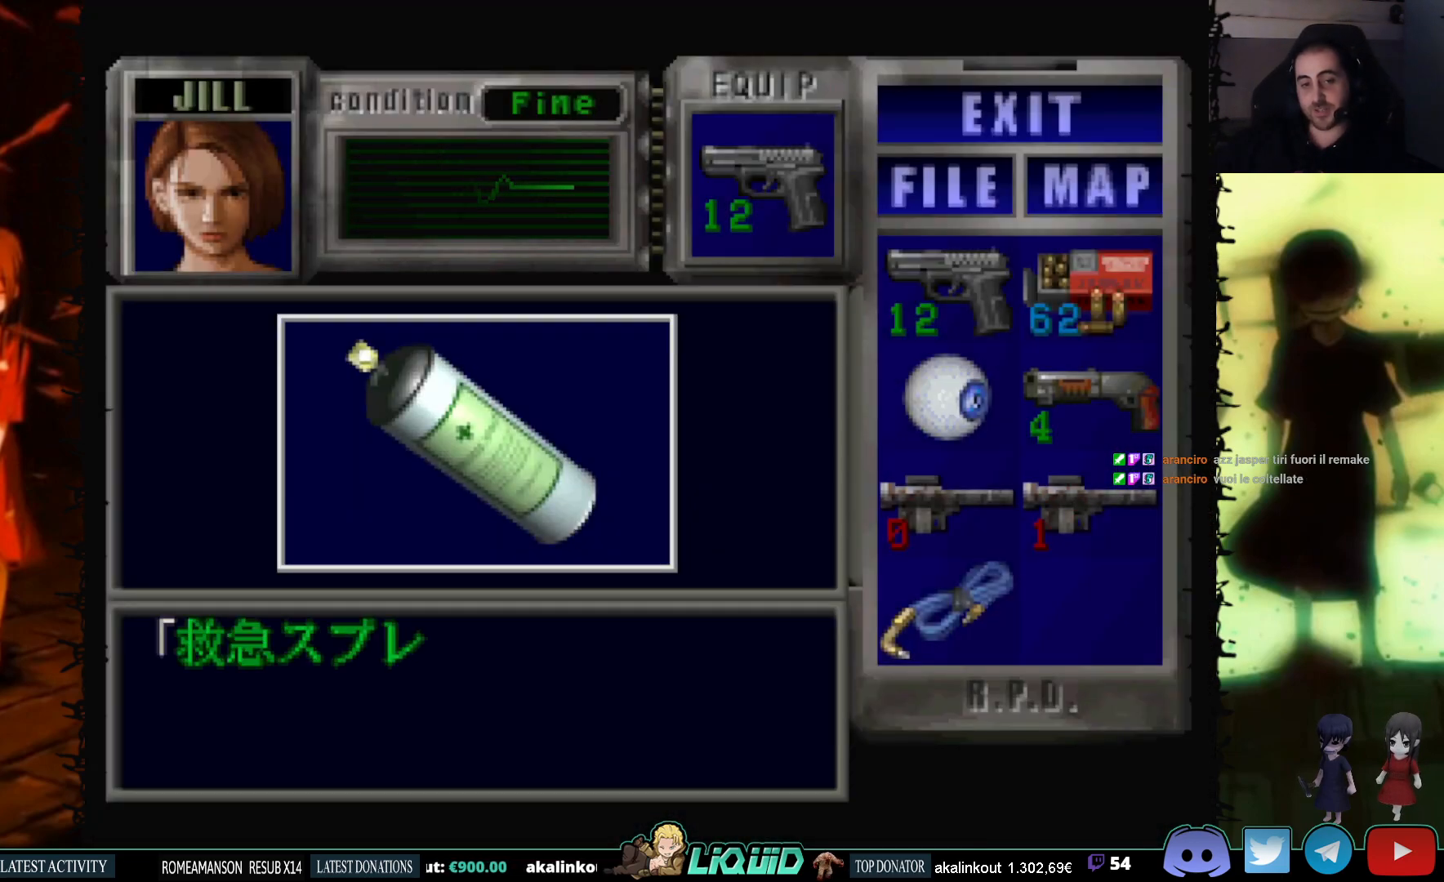
{"buttons": [], "events": [[17, "L2", "down"], [117, "CROSS", "down"], [117, "L2", "up"], [483, "CROSS", "up"]]}
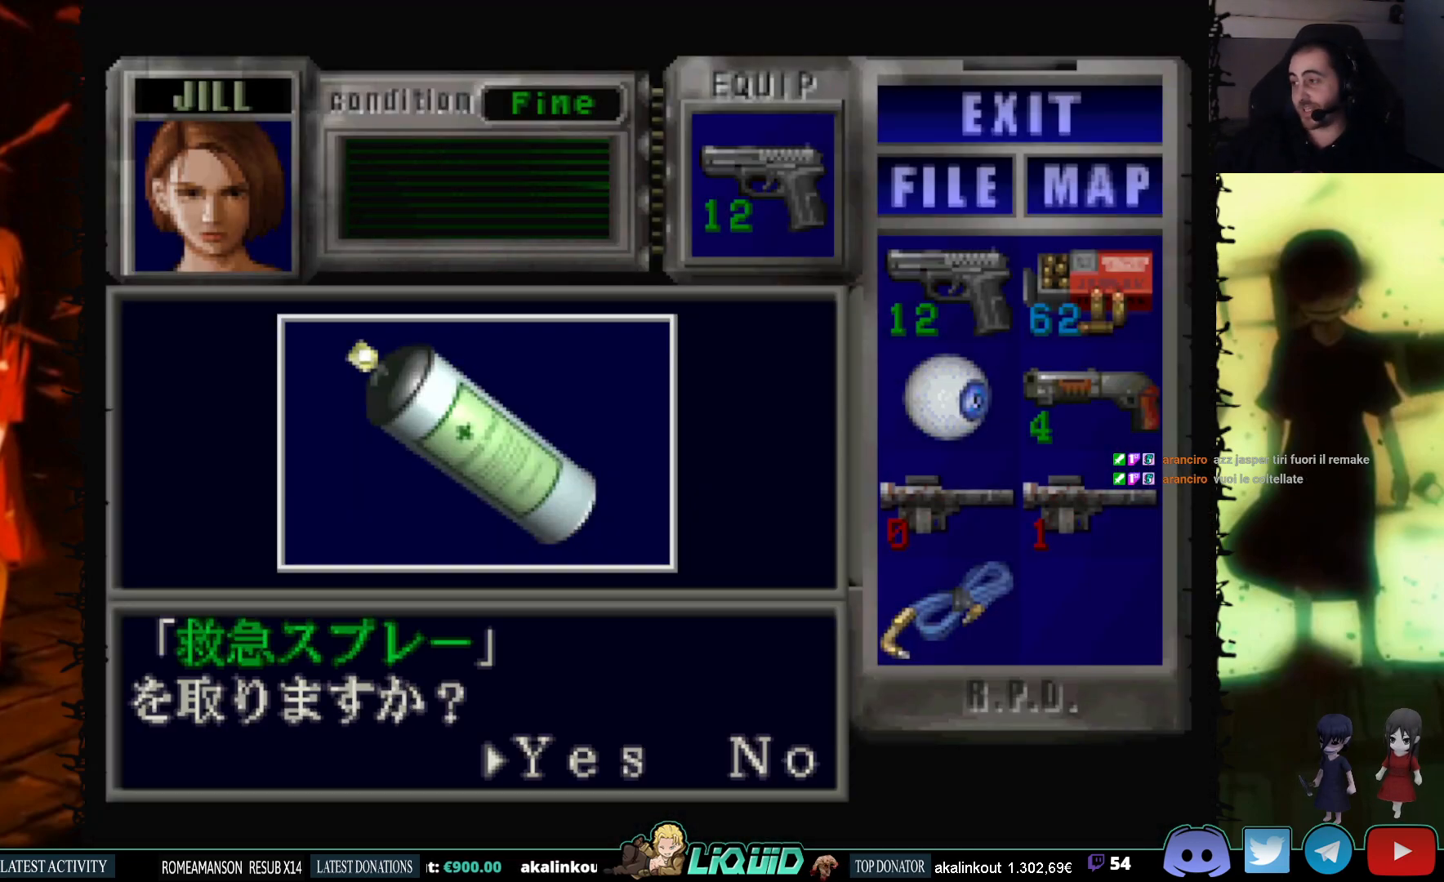
{"buttons": ["CROSS"], "events": [[67, "CROSS", "down"], [167, "CROSS", "up"], [250, "CROSS", "down"], [367, "CROSS", "up"], [450, "CROSS", "down"]]}
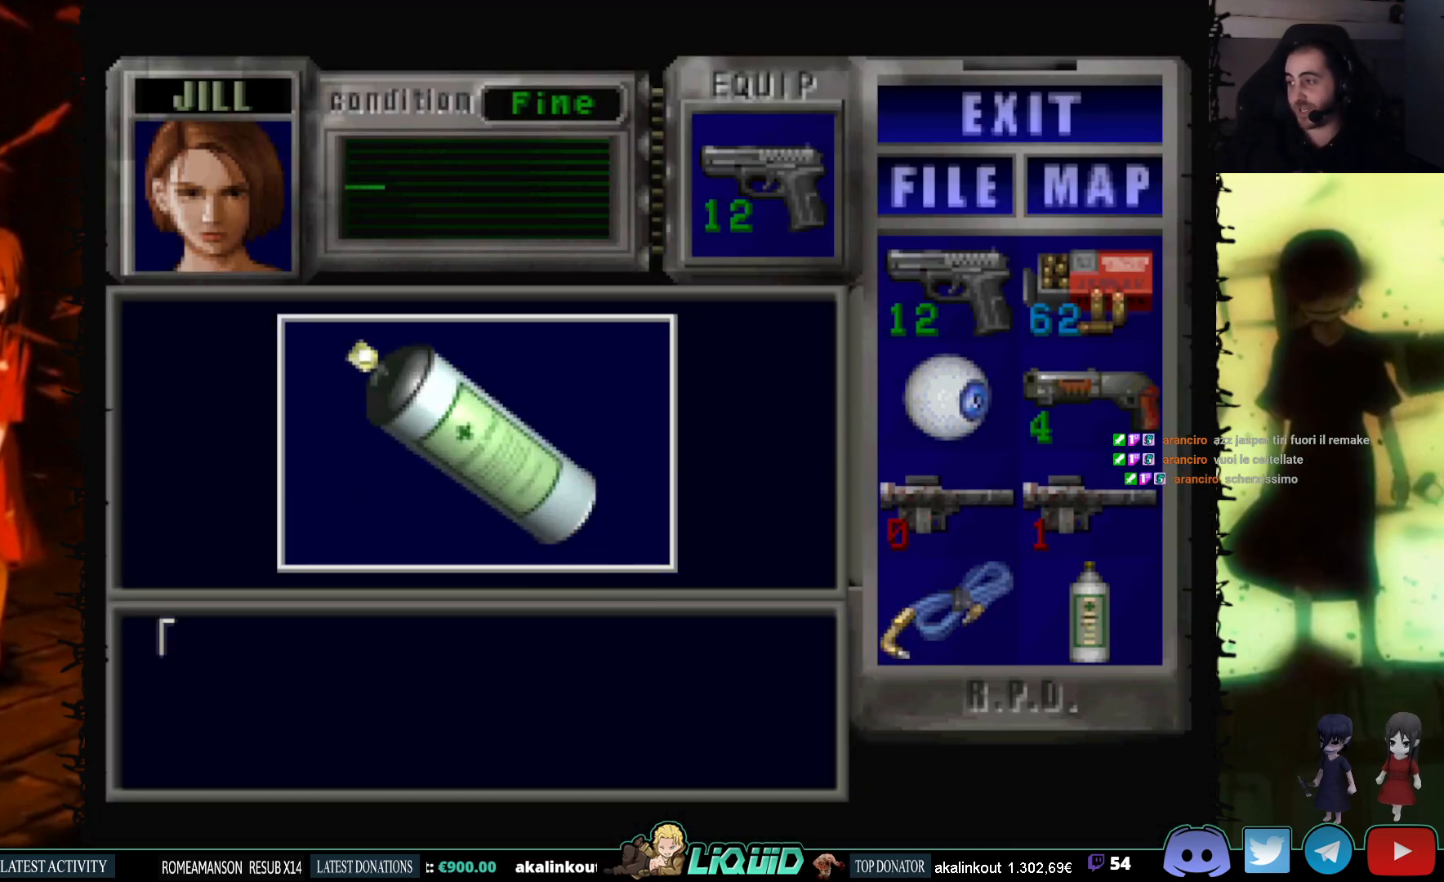
{"buttons": ["DPAD_RIGHT"], "events": [[267, "CROSS", "up"], [267, "DPAD_RIGHT", "down"], [333, "CROSS", "down"], [467, "CROSS", "up"]]}
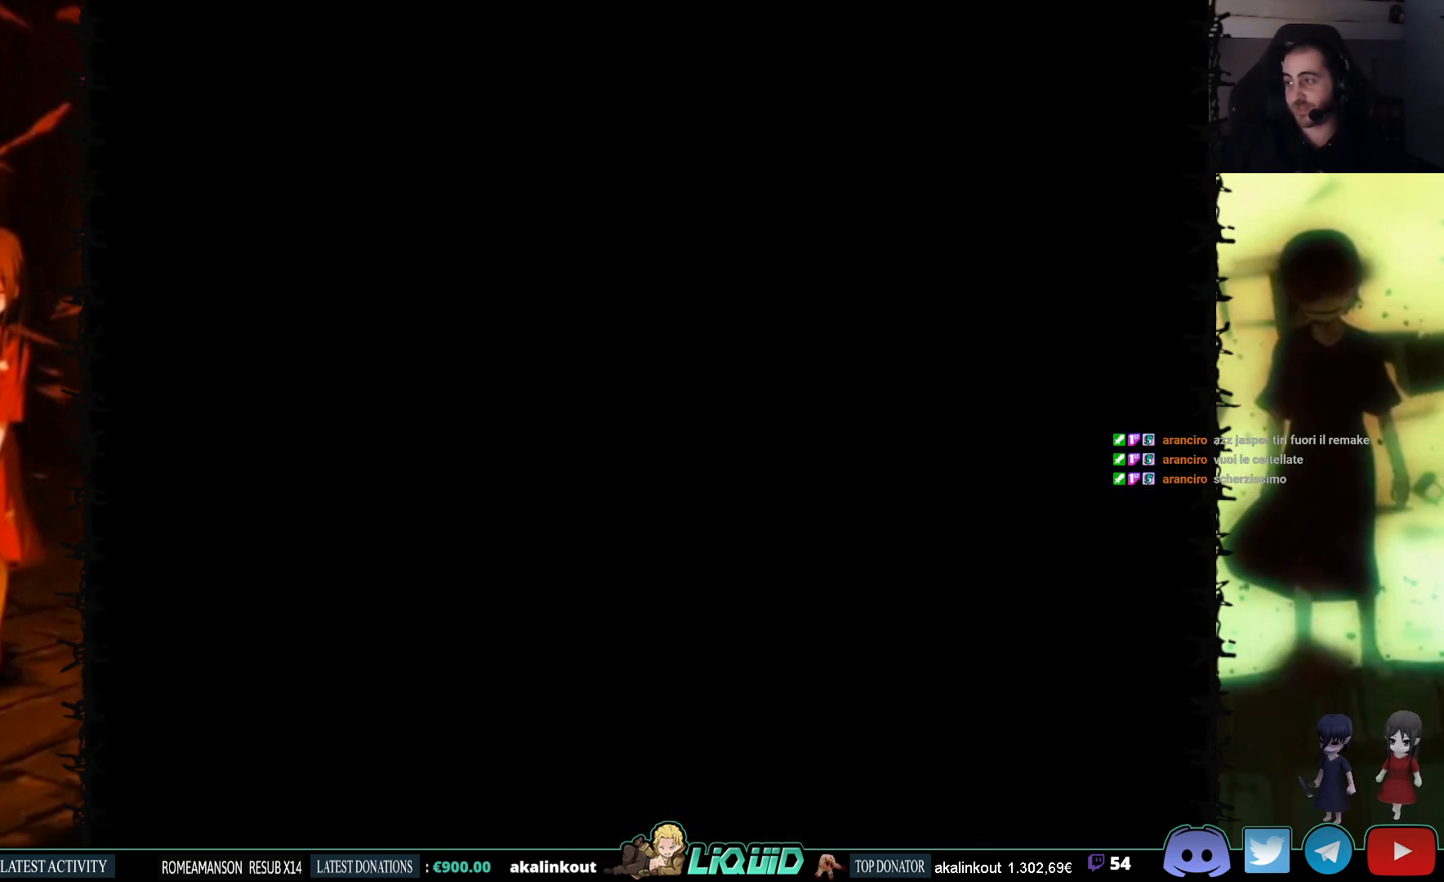
{"buttons": ["SQUARE", "DPAD_UP", "DPAD_RIGHT"], "events": [[17, "CROSS", "down"], [117, "CROSS", "up"], [350, "SQUARE", "down"], [417, "DPAD_UP", "down"]]}
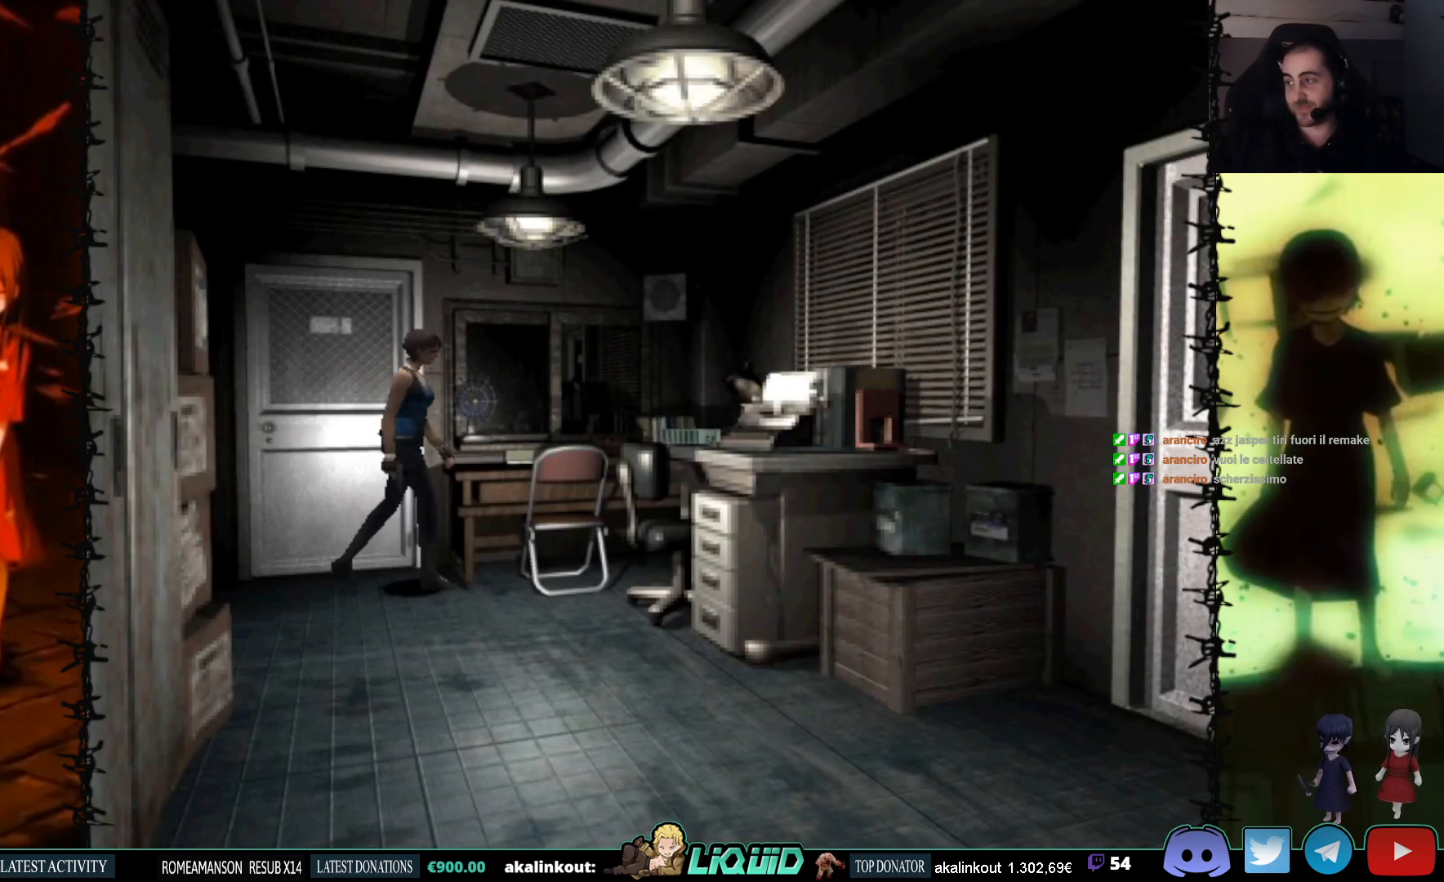
{"buttons": ["SQUARE", "DPAD_UP"], "events": [[250, "DPAD_RIGHT", "up"]]}
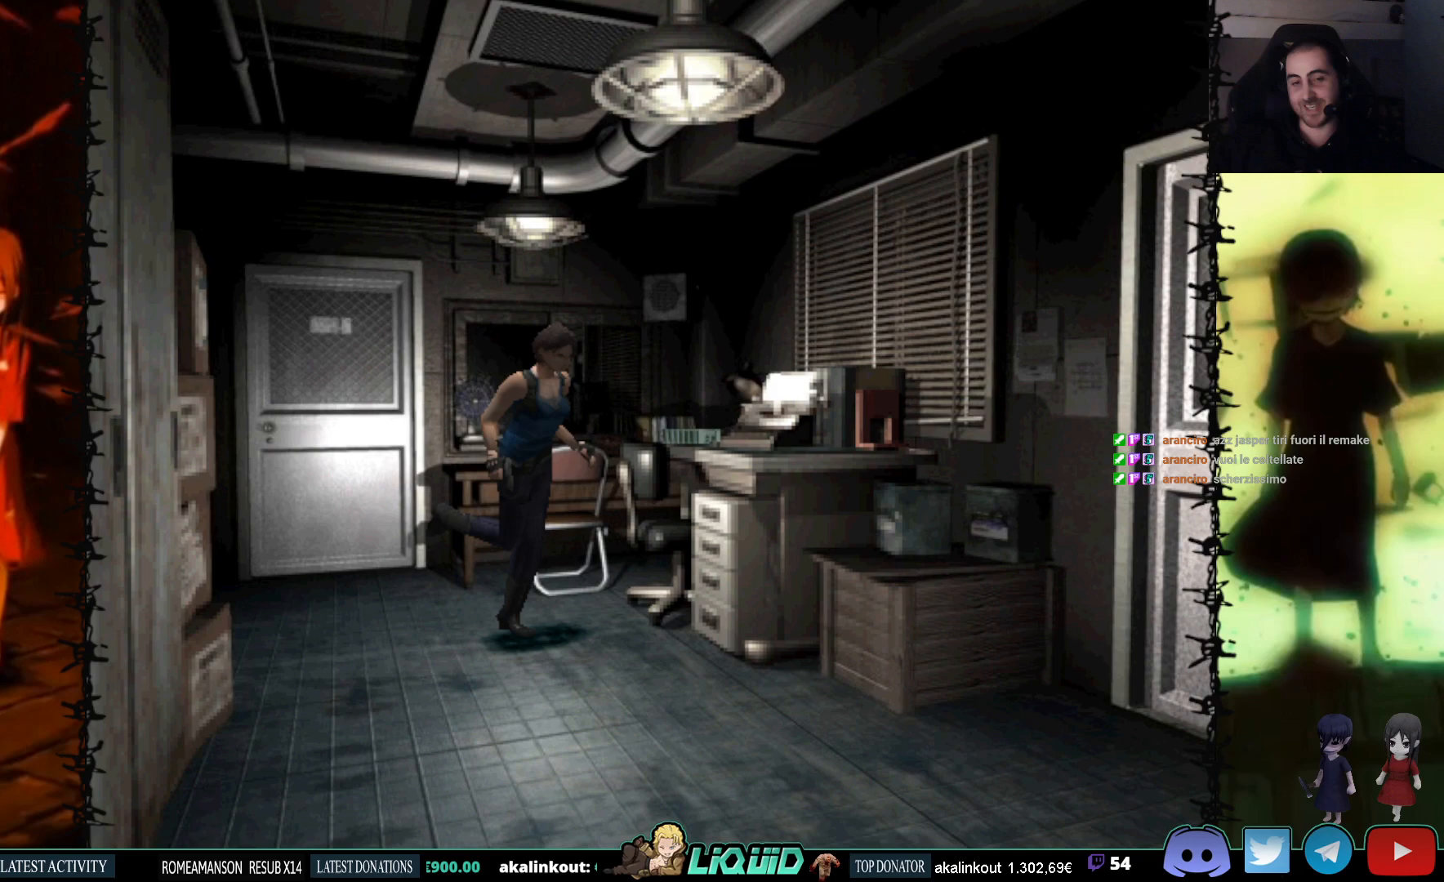
{"buttons": ["SQUARE", "DPAD_UP"], "events": [[67, "DPAD_RIGHT", "down"], [267, "DPAD_RIGHT", "up"]]}
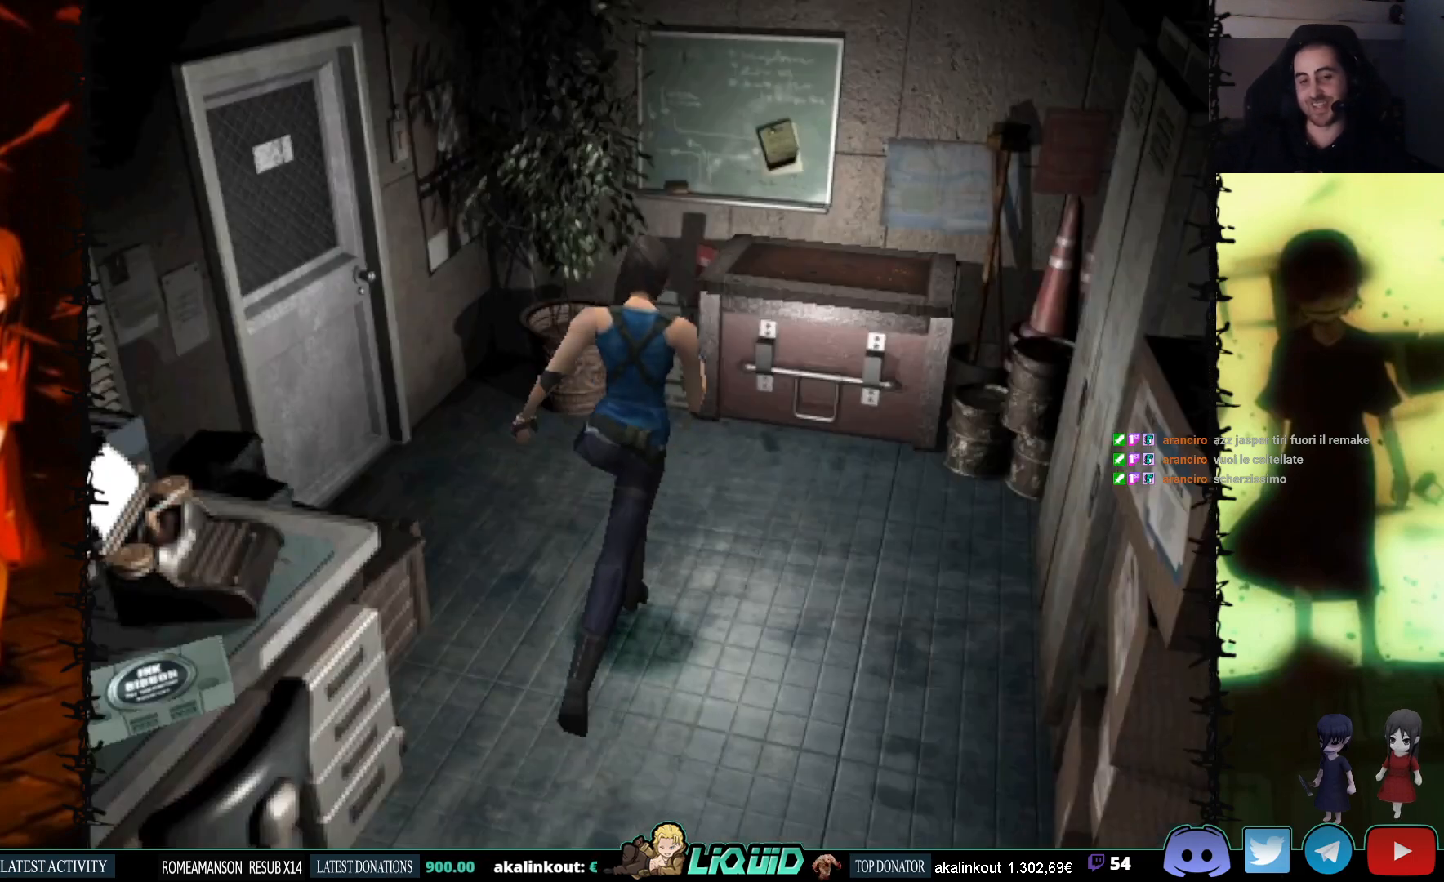
{"buttons": ["CROSS", "SQUARE", "DPAD_UP"], "events": [[267, "DPAD_RIGHT", "down"], [383, "CROSS", "down"], [400, "DPAD_RIGHT", "up"]]}
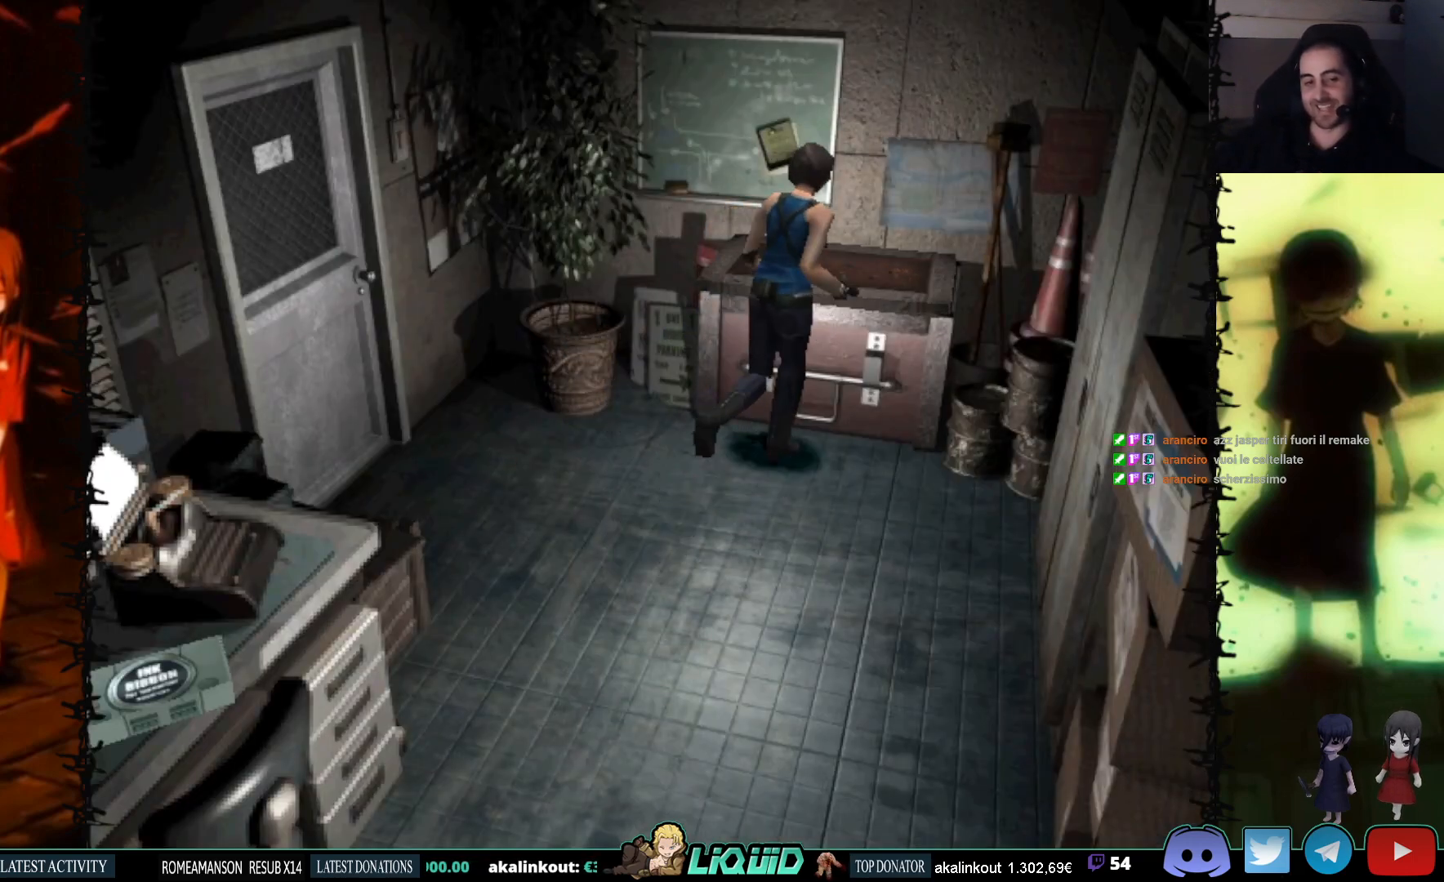
{"buttons": [], "events": [[17, "CROSS", "up"], [33, "DPAD_LEFT", "down"], [50, "CROSS", "down"], [150, "DPAD_LEFT", "up"], [183, "CROSS", "up"], [233, "DPAD_UP", "up"], [267, "SQUARE", "up"]]}
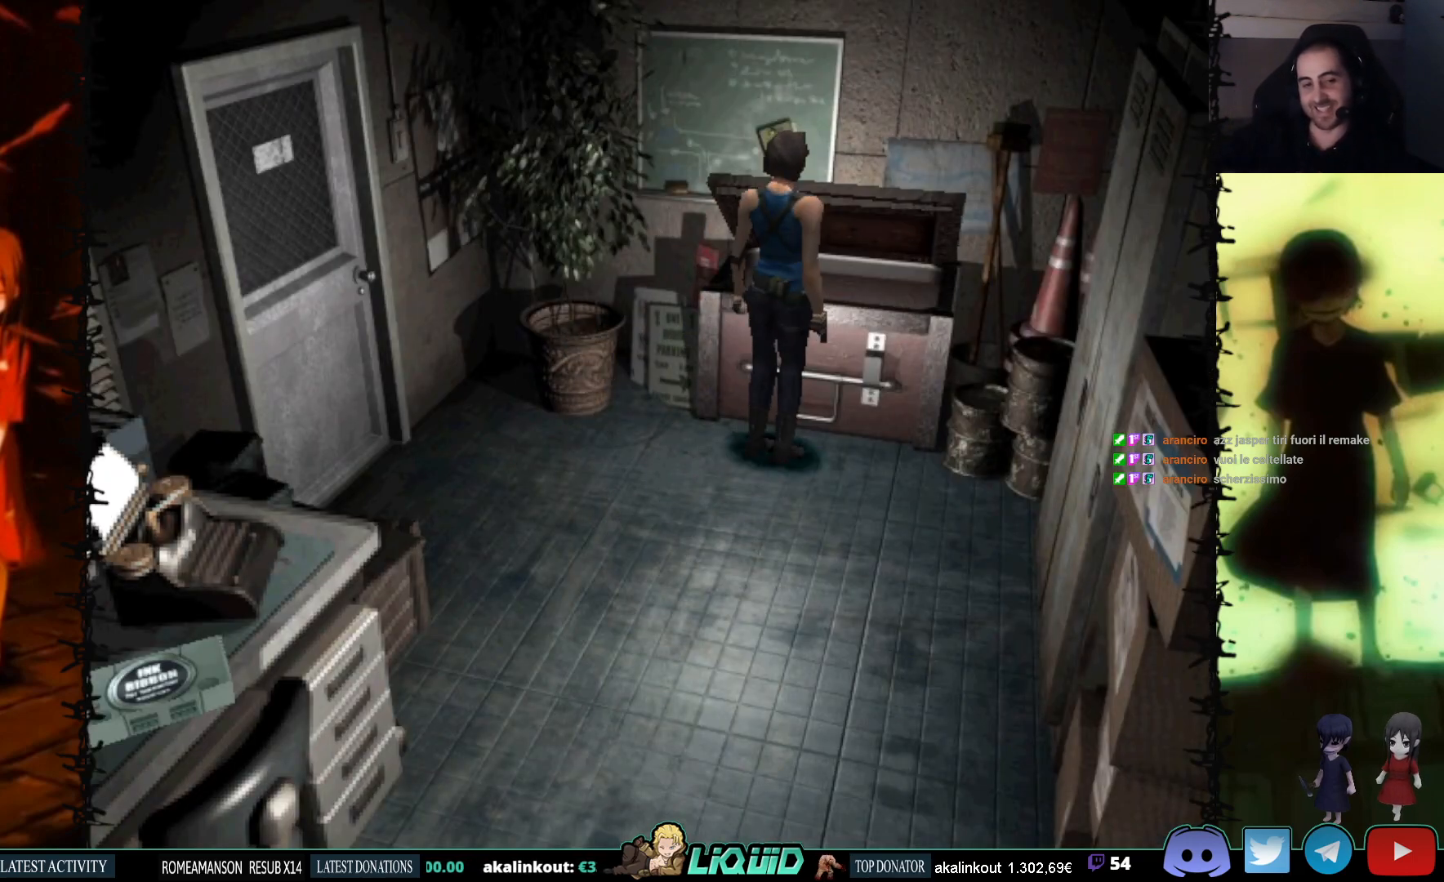
{"buttons": [], "events": []}
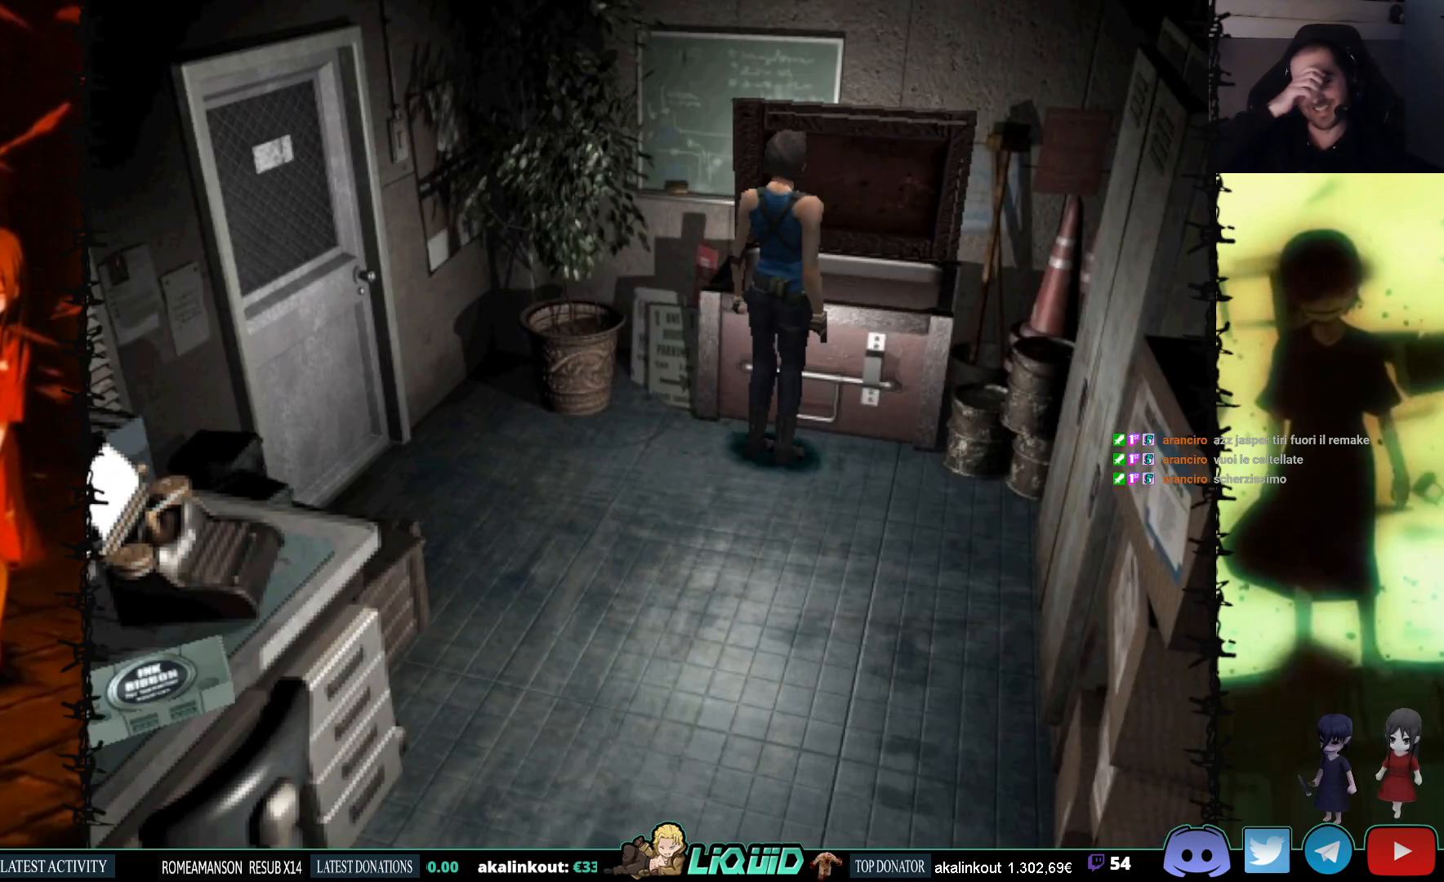
{"buttons": ["DPAD_DOWN"], "events": [[367, "DPAD_DOWN", "down"]]}
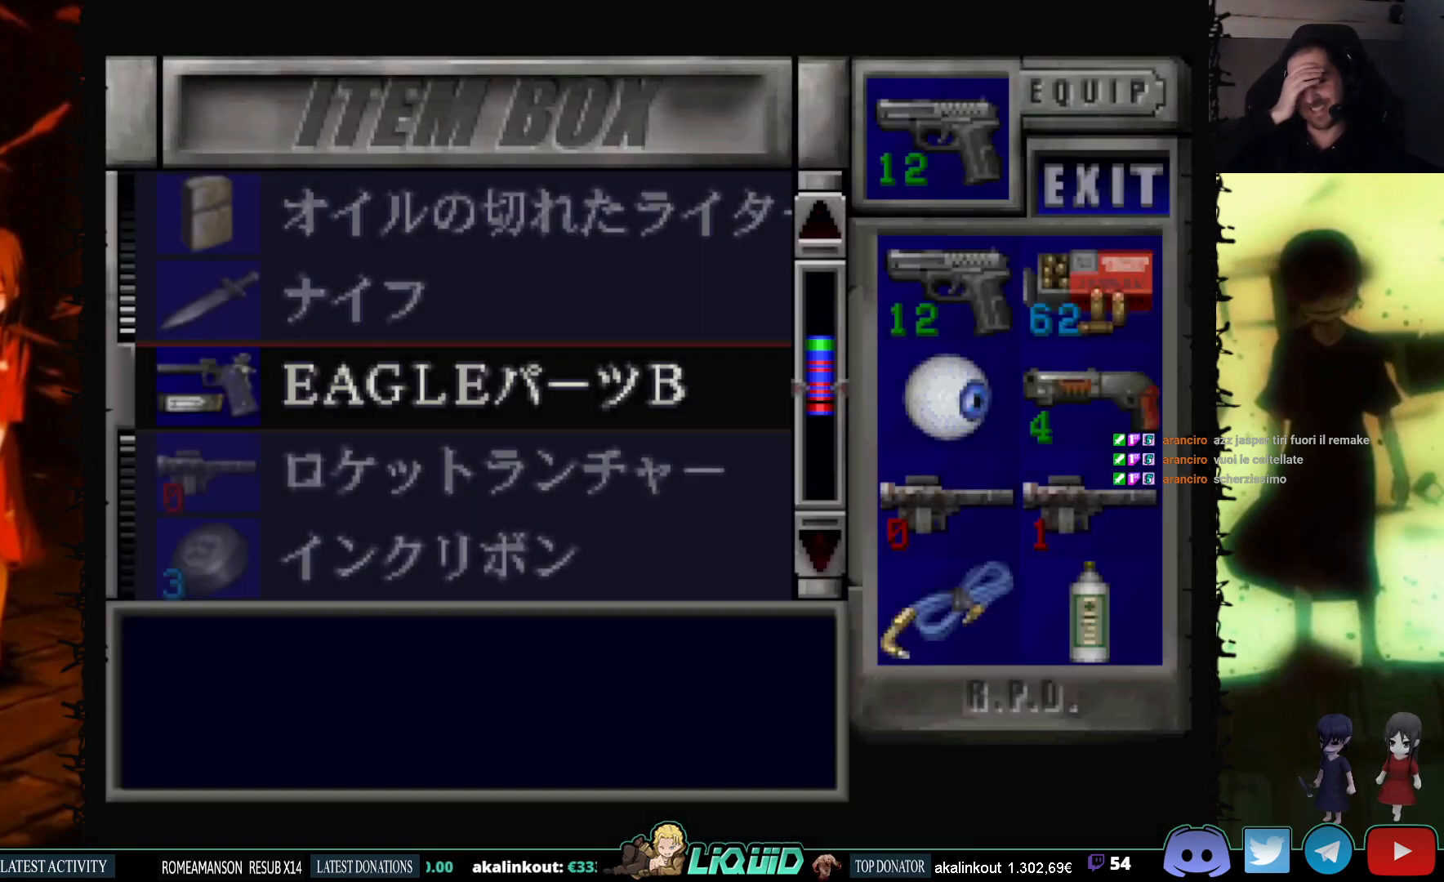
{"buttons": ["DPAD_DOWN"], "events": [[17, "DPAD_DOWN", "up"], [183, "DPAD_DOWN", "down"], [300, "DPAD_DOWN", "up"], [400, "DPAD_DOWN", "down"]]}
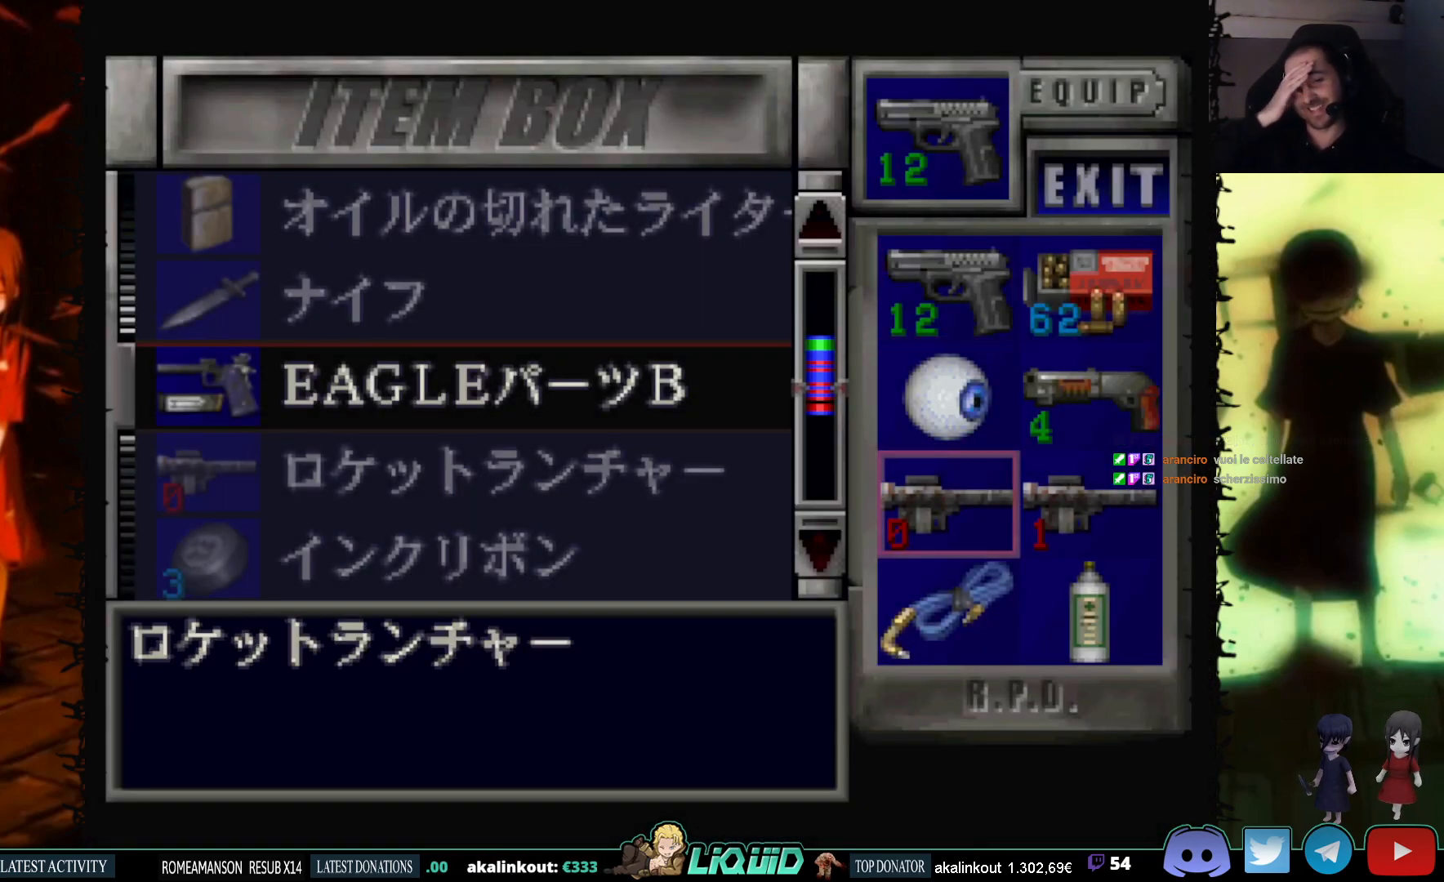
{"buttons": ["DPAD_UP"], "events": [[33, "DPAD_DOWN", "up"], [100, "DPAD_DOWN", "down"], [233, "DPAD_DOWN", "up"], [400, "DPAD_UP", "down"]]}
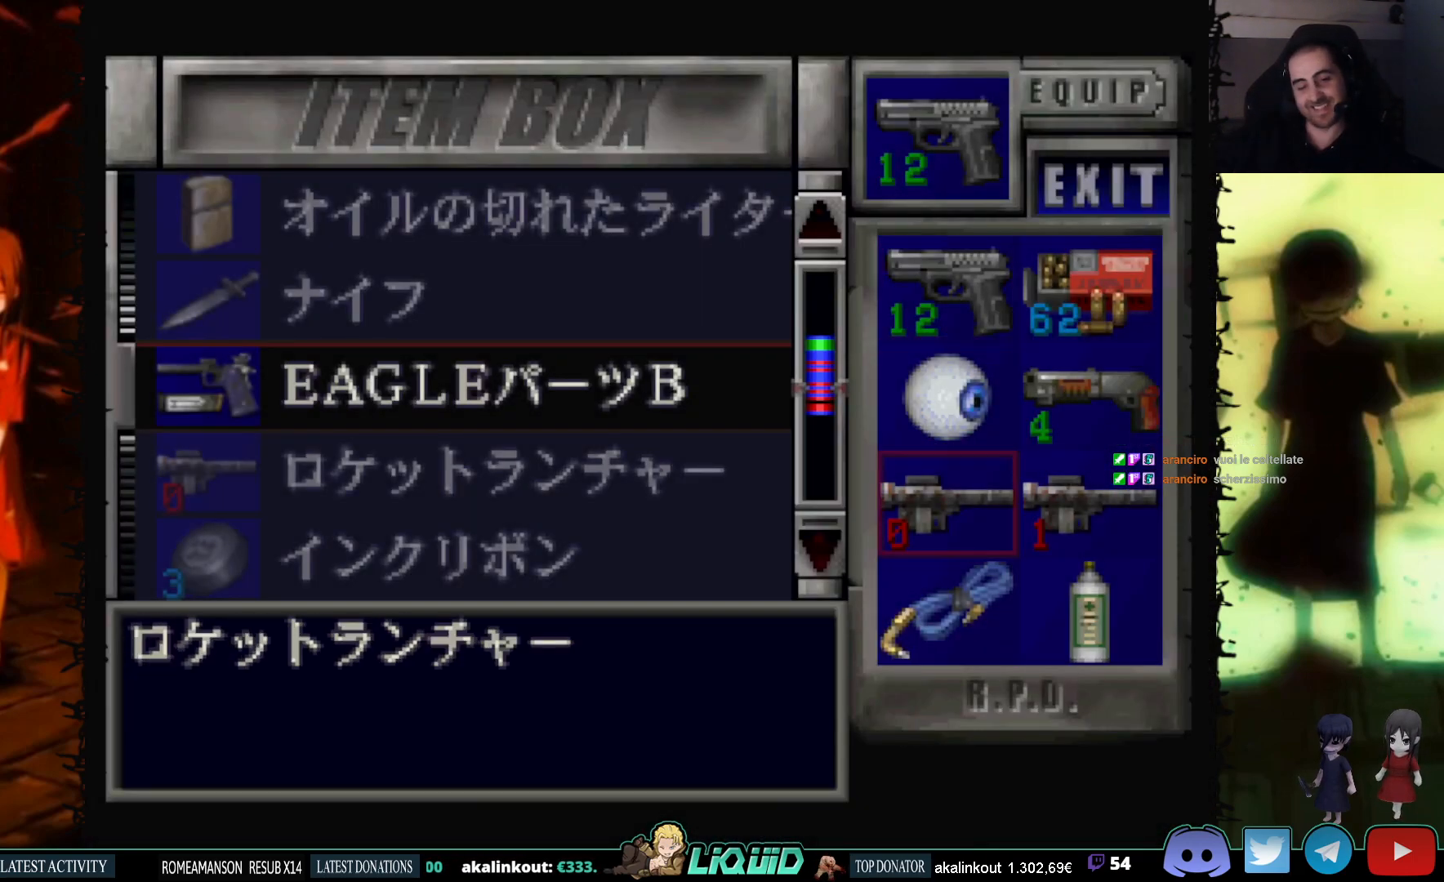
{"buttons": ["DPAD_UP"], "events": [[17, "DPAD_UP", "up"], [200, "CROSS", "down"], [350, "CROSS", "up"], [350, "DPAD_UP", "down"]]}
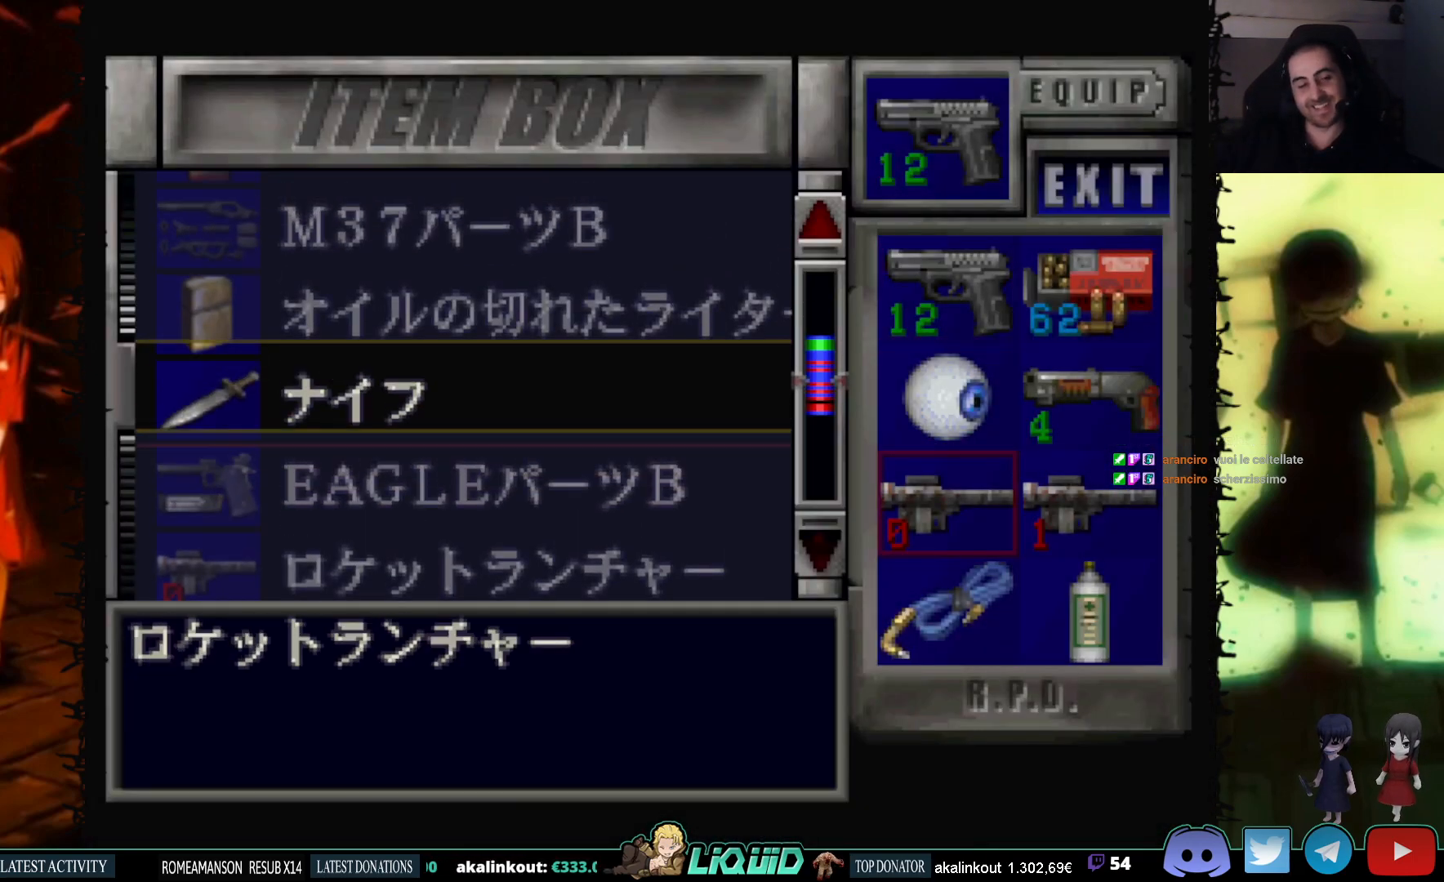
{"buttons": ["DPAD_UP"], "events": [[250, "DPAD_UP", "up"], [433, "DPAD_UP", "down"]]}
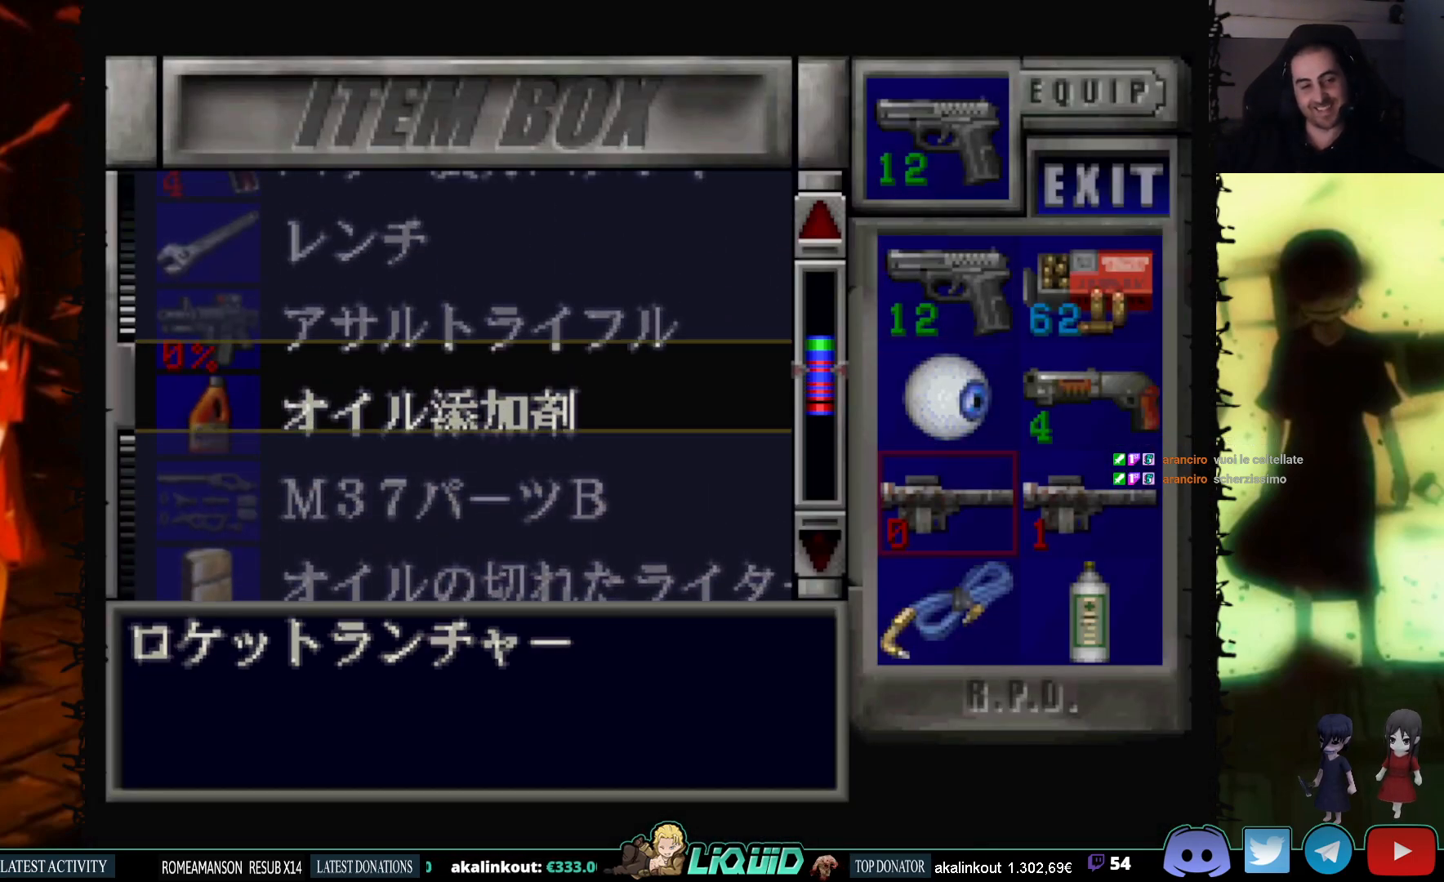
{"buttons": ["DPAD_UP"], "events": [[217, "DPAD_UP", "up"], [483, "DPAD_UP", "down"]]}
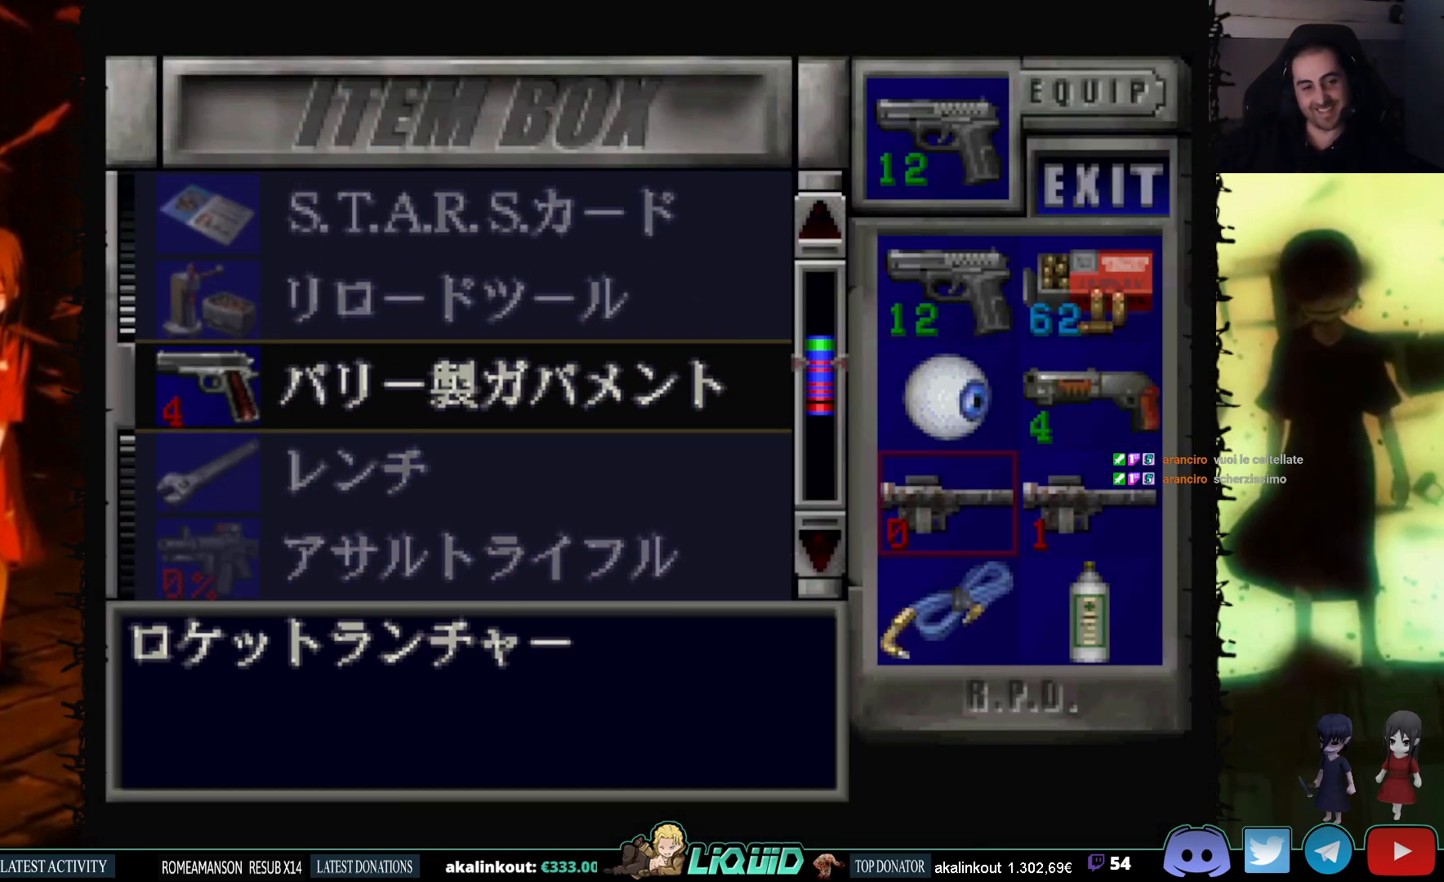
{"buttons": ["DPAD_UP"], "events": [[250, "DPAD_UP", "up"], [500, "DPAD_UP", "down"]]}
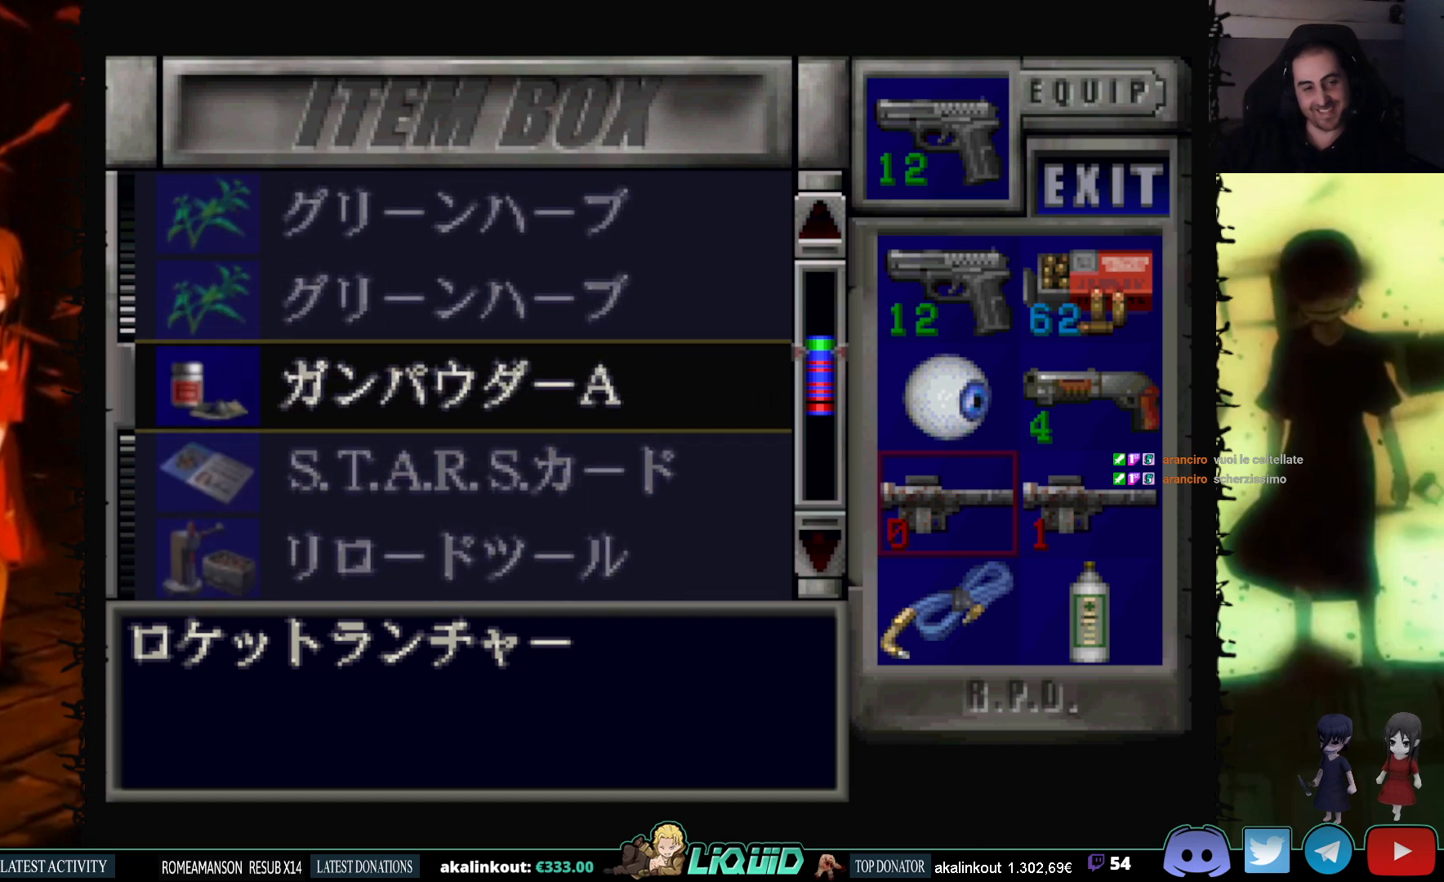
{"buttons": ["DPAD_UP"], "events": [[267, "DPAD_UP", "up"], [500, "DPAD_UP", "down"]]}
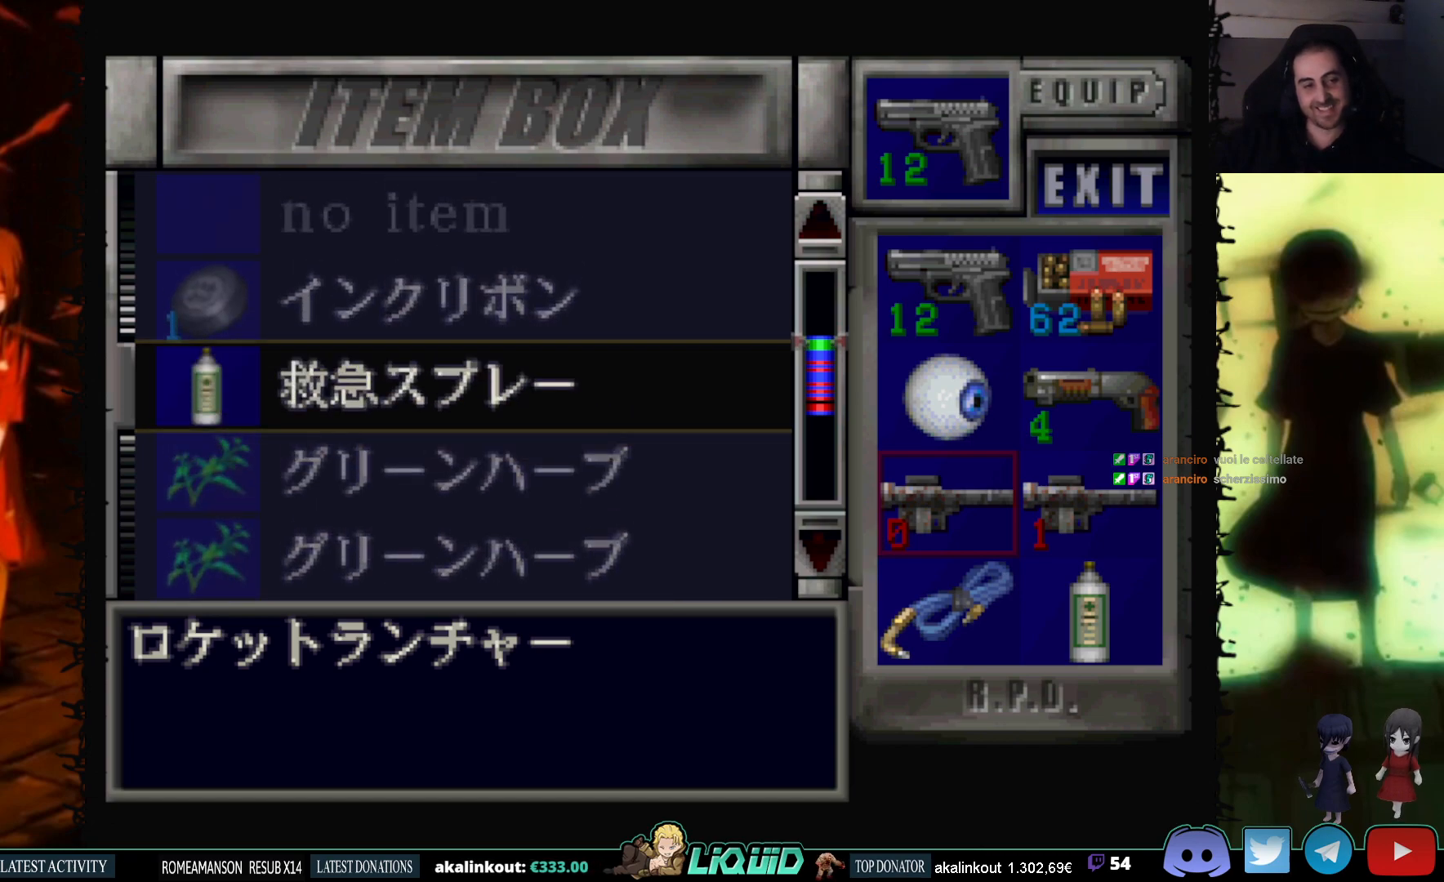
{"buttons": [], "events": [[117, "DPAD_UP", "up"]]}
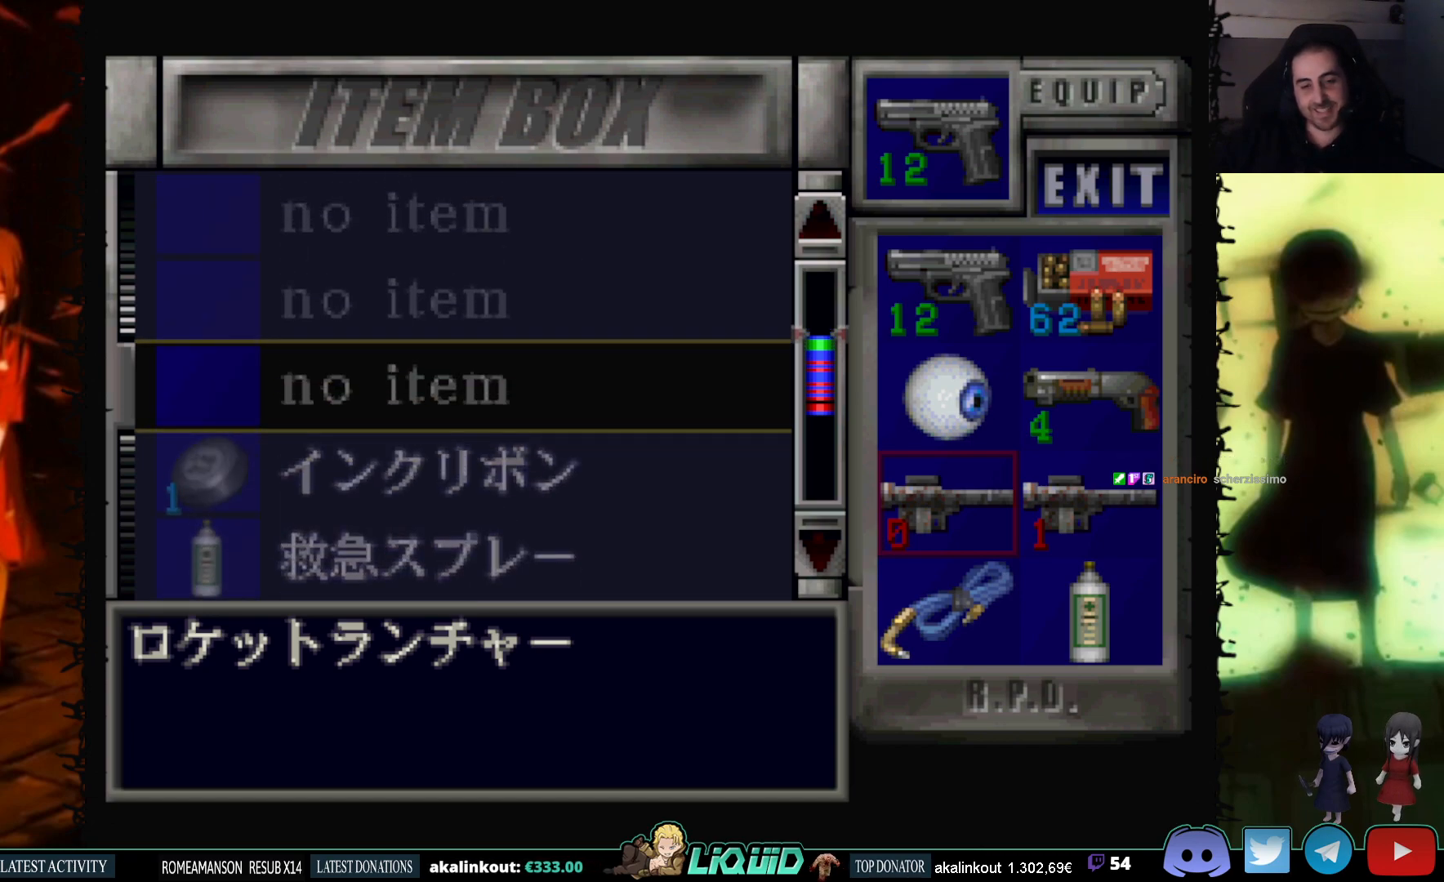
{"buttons": [], "events": [[33, "CROSS", "down"], [150, "CROSS", "up"]]}
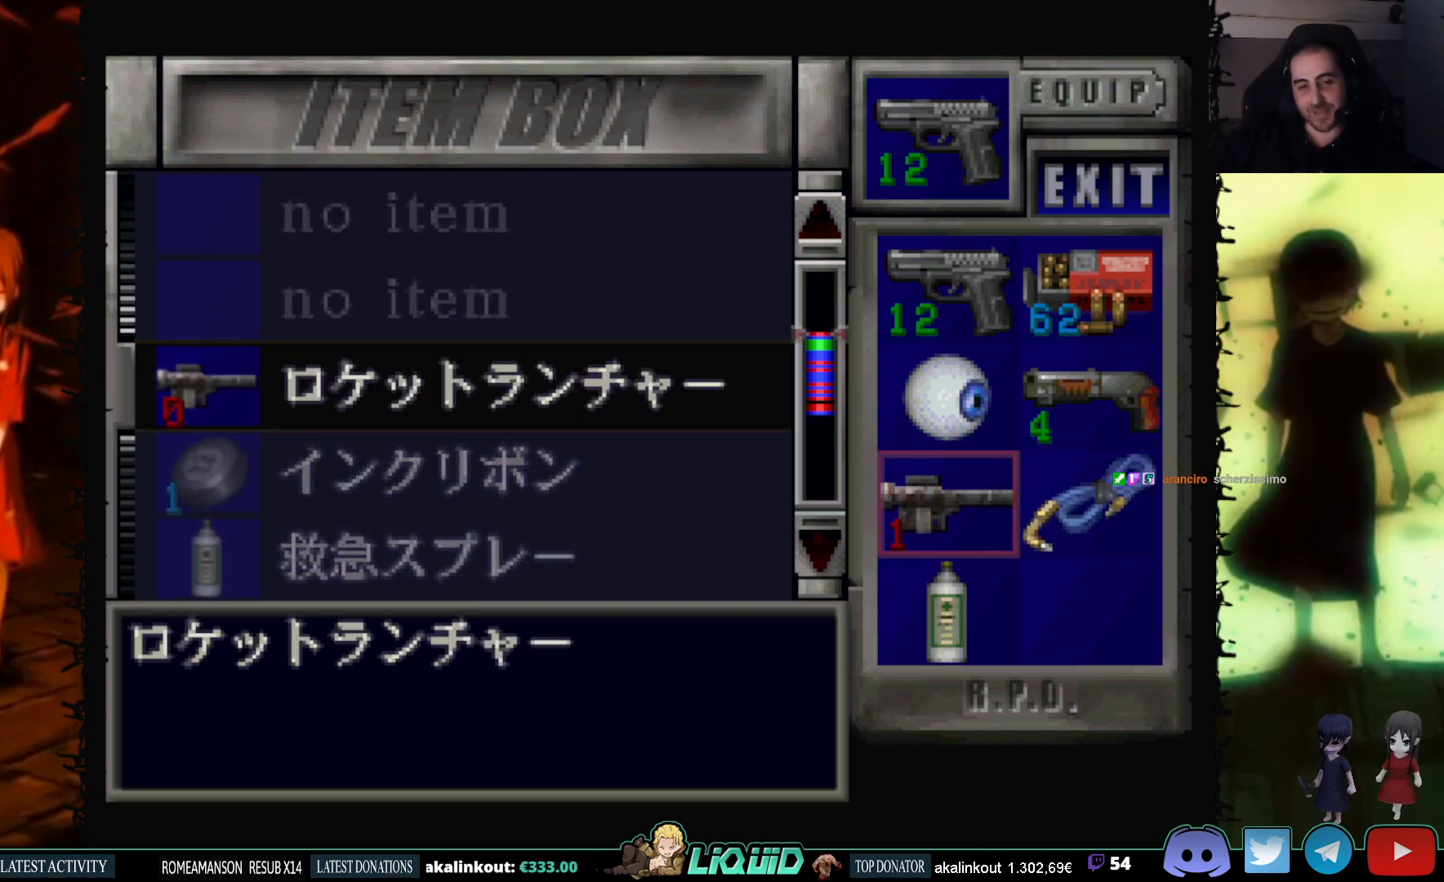
{"buttons": [], "events": [[350, "CROSS", "down"], [450, "CROSS", "up"]]}
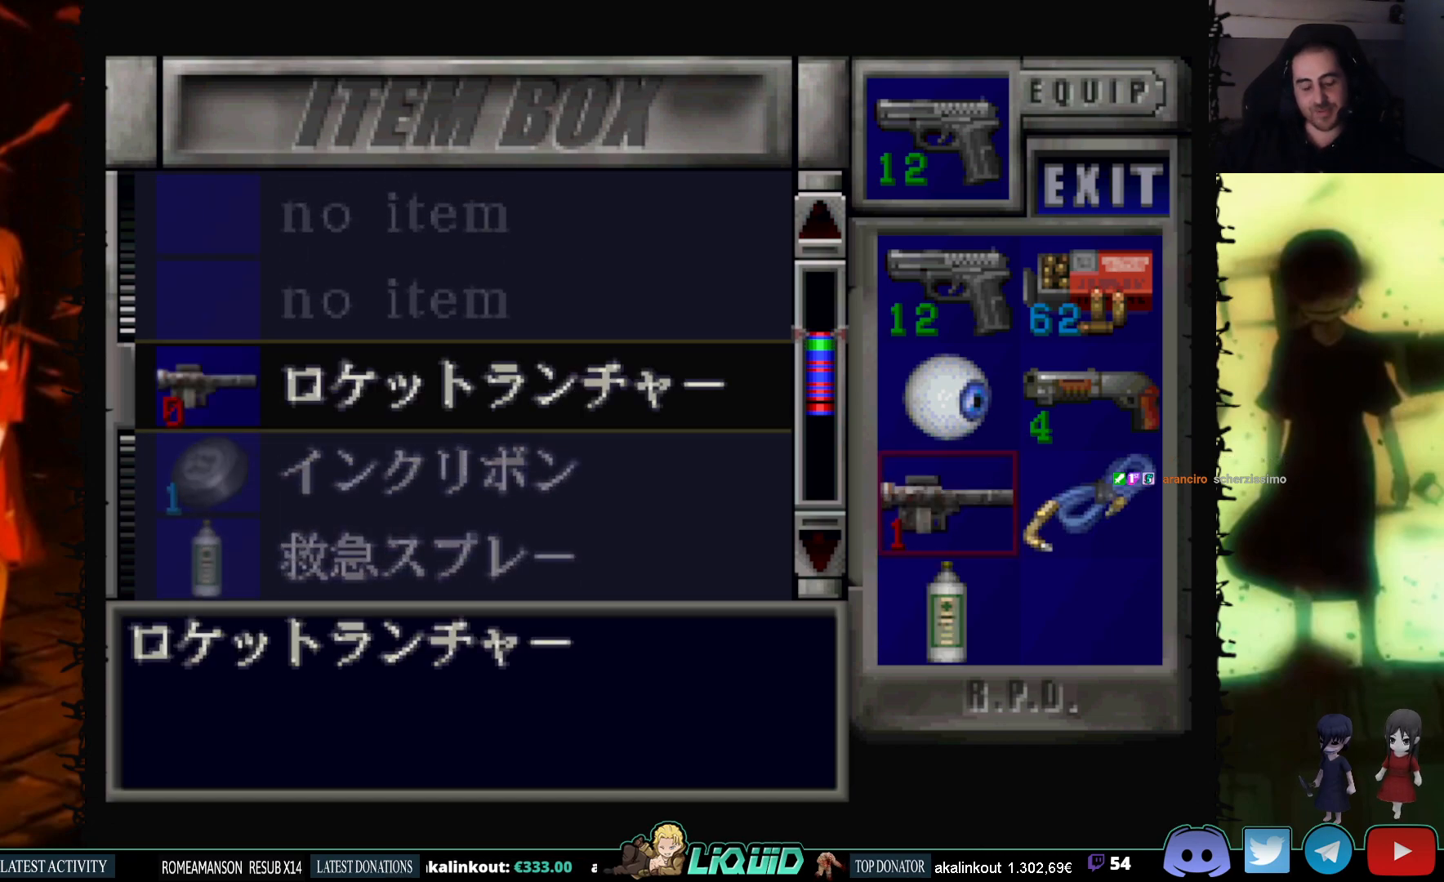
{"buttons": [], "events": [[33, "DPAD_UP", "down"], [100, "DPAD_UP", "up"], [233, "CROSS", "down"], [350, "CROSS", "up"]]}
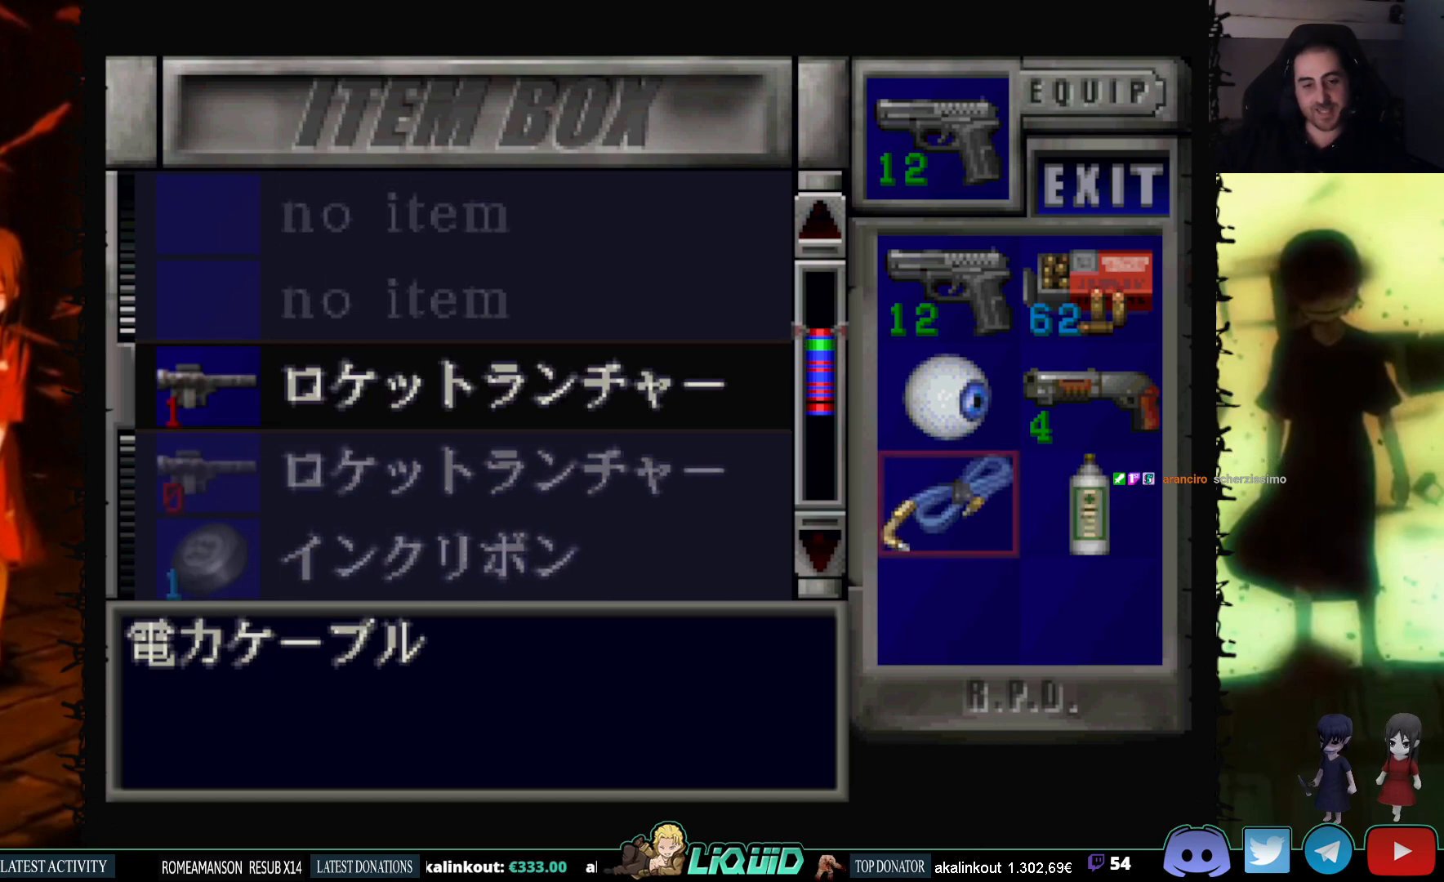
{"buttons": [], "events": [[100, "DPAD_RIGHT", "down"], [183, "DPAD_RIGHT", "up"], [350, "DPAD_LEFT", "down"], [450, "DPAD_LEFT", "up"]]}